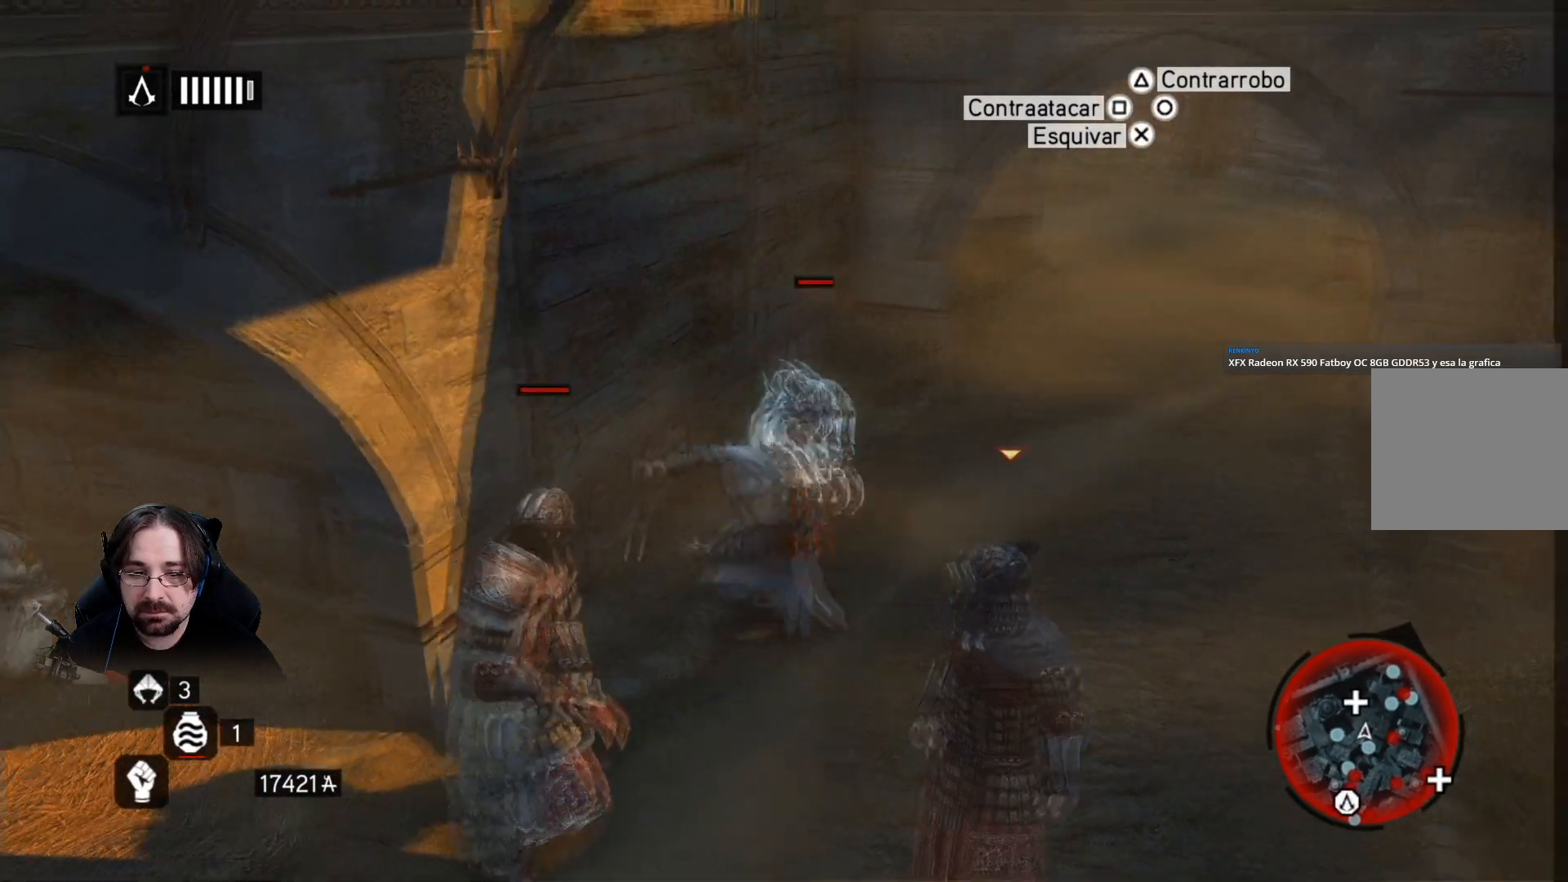
Gameplay with a controller (PlayStation layout); each line is a JSON object with the inputs held at the frame after it. "events" lists button and stick changes between this image and that frame as [ms after this image, input, new state], when the widget could be followed in between.
{"buttons": ["SQUARE"], "left_stick": "down-right", "right_stick": "center", "events": [[400, "left_stick", "down-right"], [467, "R2", "up"], [467, "SQUARE", "down"]]}
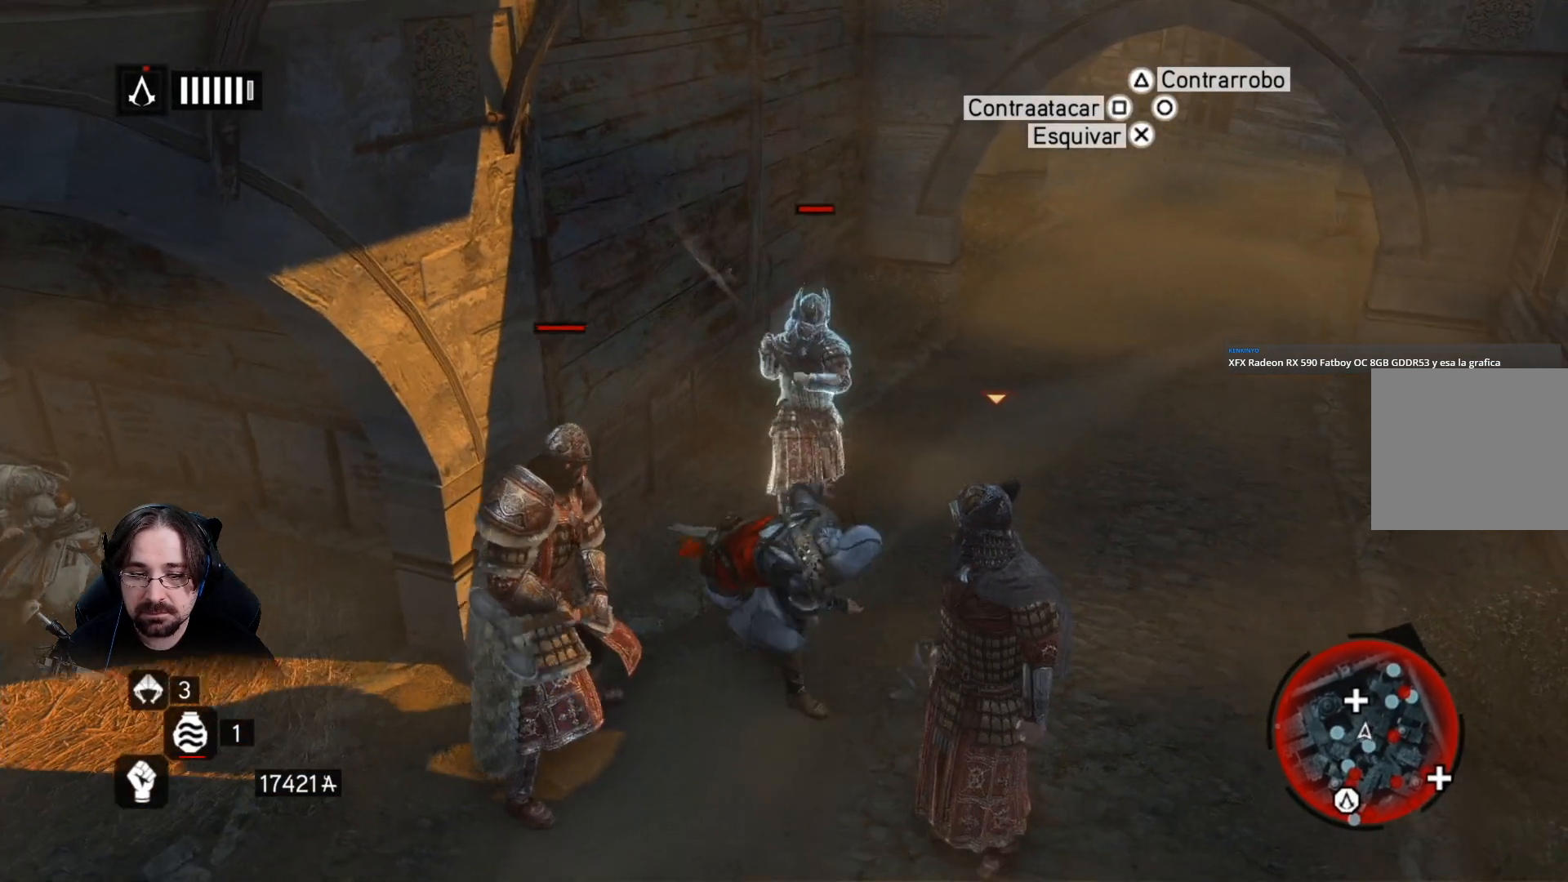
{"buttons": [], "left_stick": "down-right", "right_stick": "center", "events": [[33, "SQUARE", "up"], [167, "SQUARE", "down"], [233, "SQUARE", "up"], [333, "SQUARE", "down"], [433, "SQUARE", "up"]]}
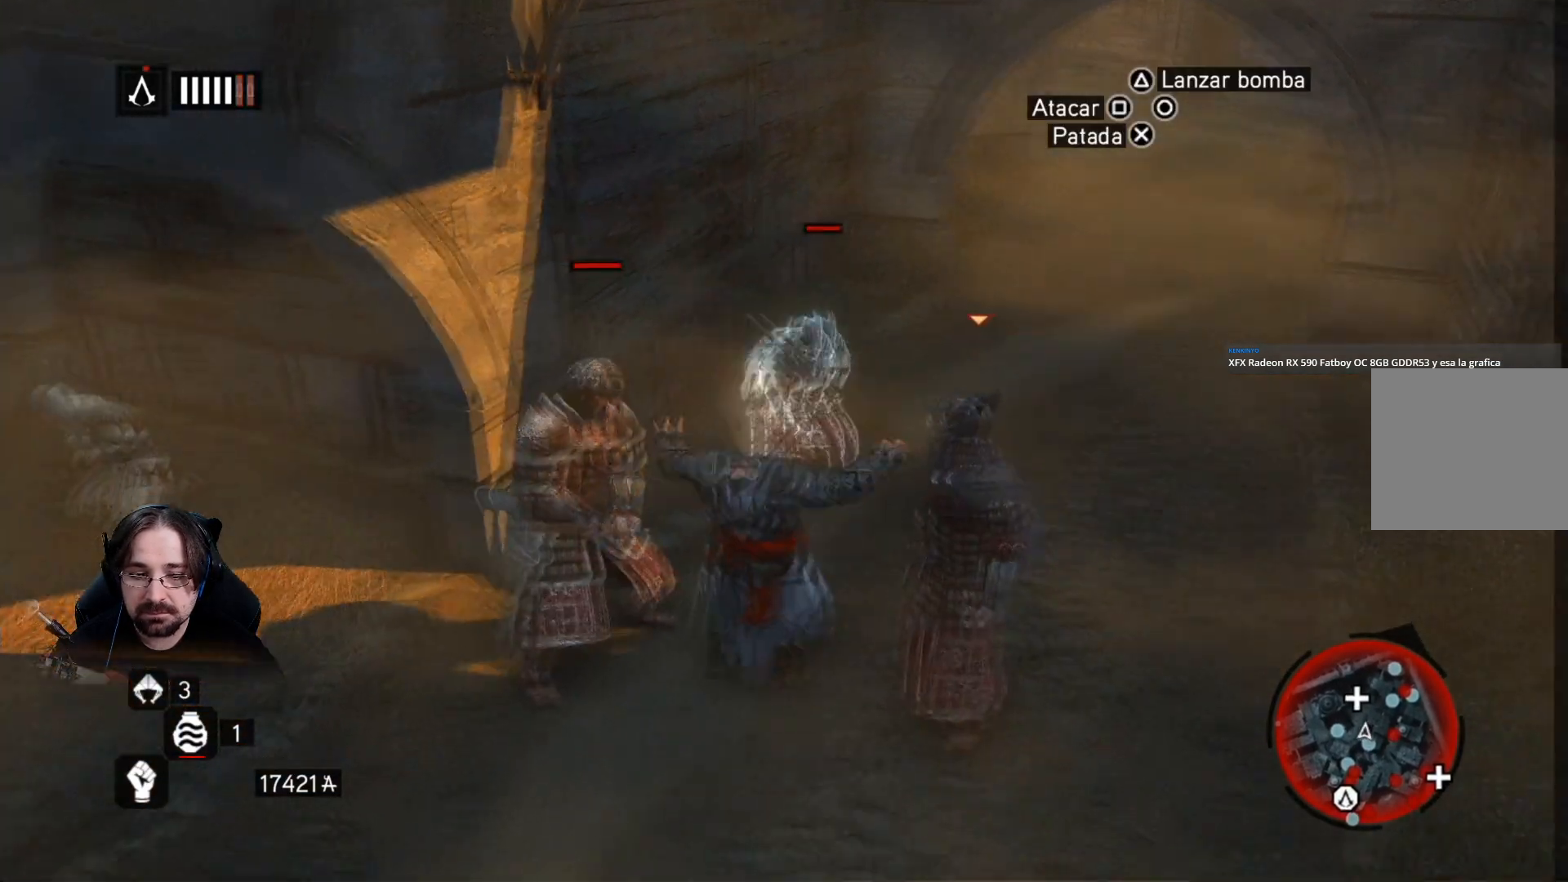
{"buttons": [], "left_stick": "down-right", "right_stick": "center", "events": [[33, "SQUARE", "down"], [100, "SQUARE", "up"], [200, "SQUARE", "down"], [267, "SQUARE", "up"], [367, "SQUARE", "down"], [467, "SQUARE", "up"]]}
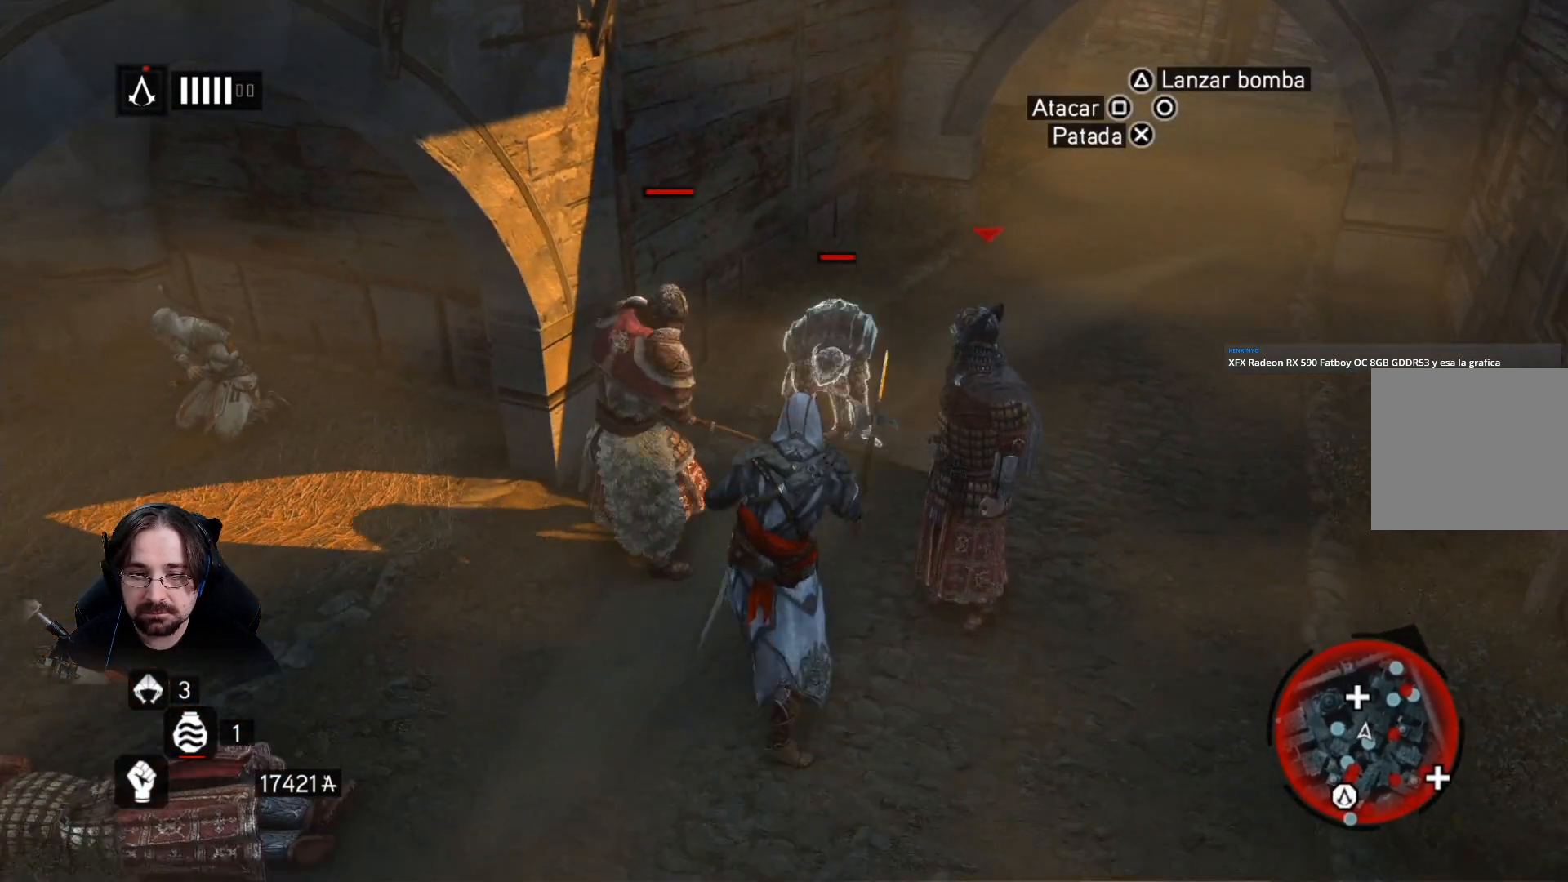
{"buttons": [], "left_stick": "down-right", "right_stick": "center", "events": [[67, "SQUARE", "down"], [133, "SQUARE", "up"], [233, "SQUARE", "down"], [300, "SQUARE", "up"], [400, "SQUARE", "down"], [500, "SQUARE", "up"]]}
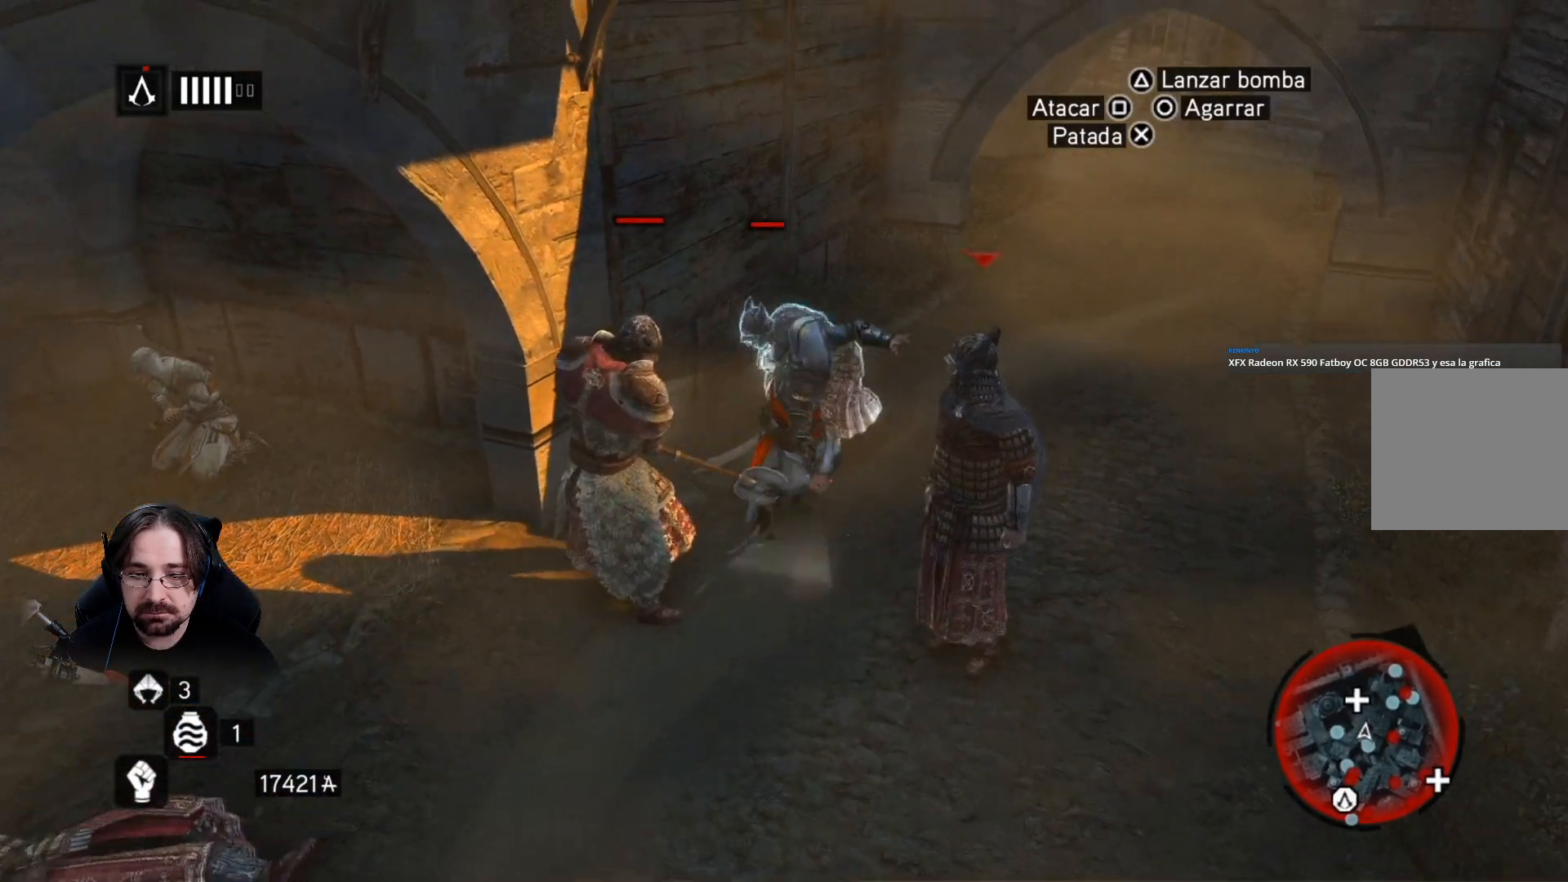
{"buttons": [], "left_stick": "down-right", "right_stick": "center", "events": [[67, "SQUARE", "down"], [167, "SQUARE", "up"], [267, "SQUARE", "down"], [333, "SQUARE", "up"], [433, "SQUARE", "down"], [500, "SQUARE", "up"]]}
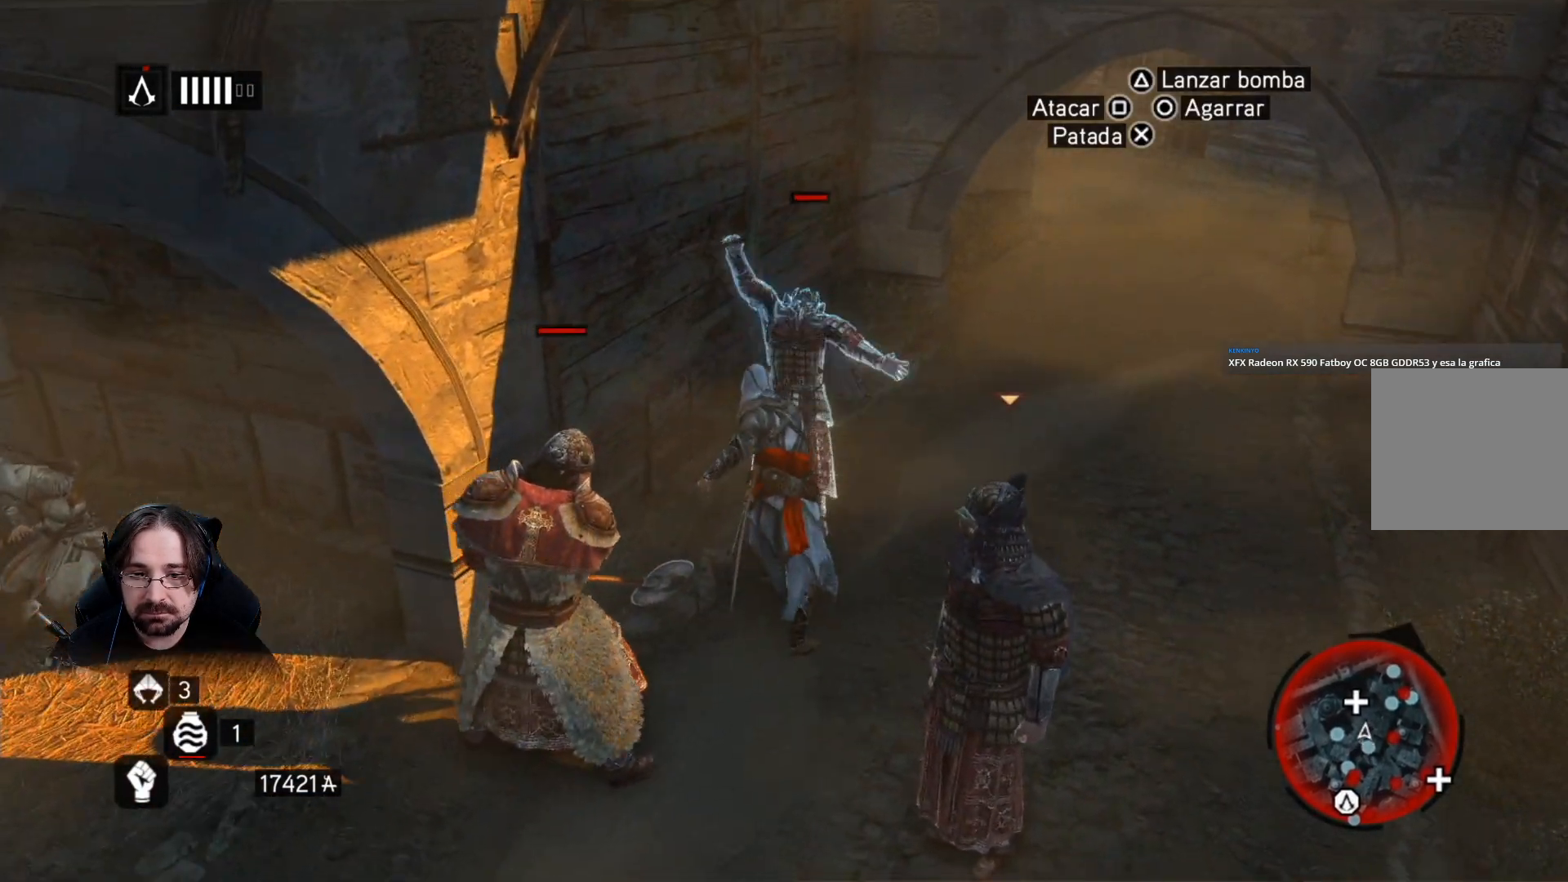
{"buttons": [], "left_stick": "down-right", "right_stick": "center", "events": [[100, "SQUARE", "down"], [167, "SQUARE", "up"], [267, "SQUARE", "down"], [333, "SQUARE", "up"], [433, "SQUARE", "down"], [500, "SQUARE", "up"]]}
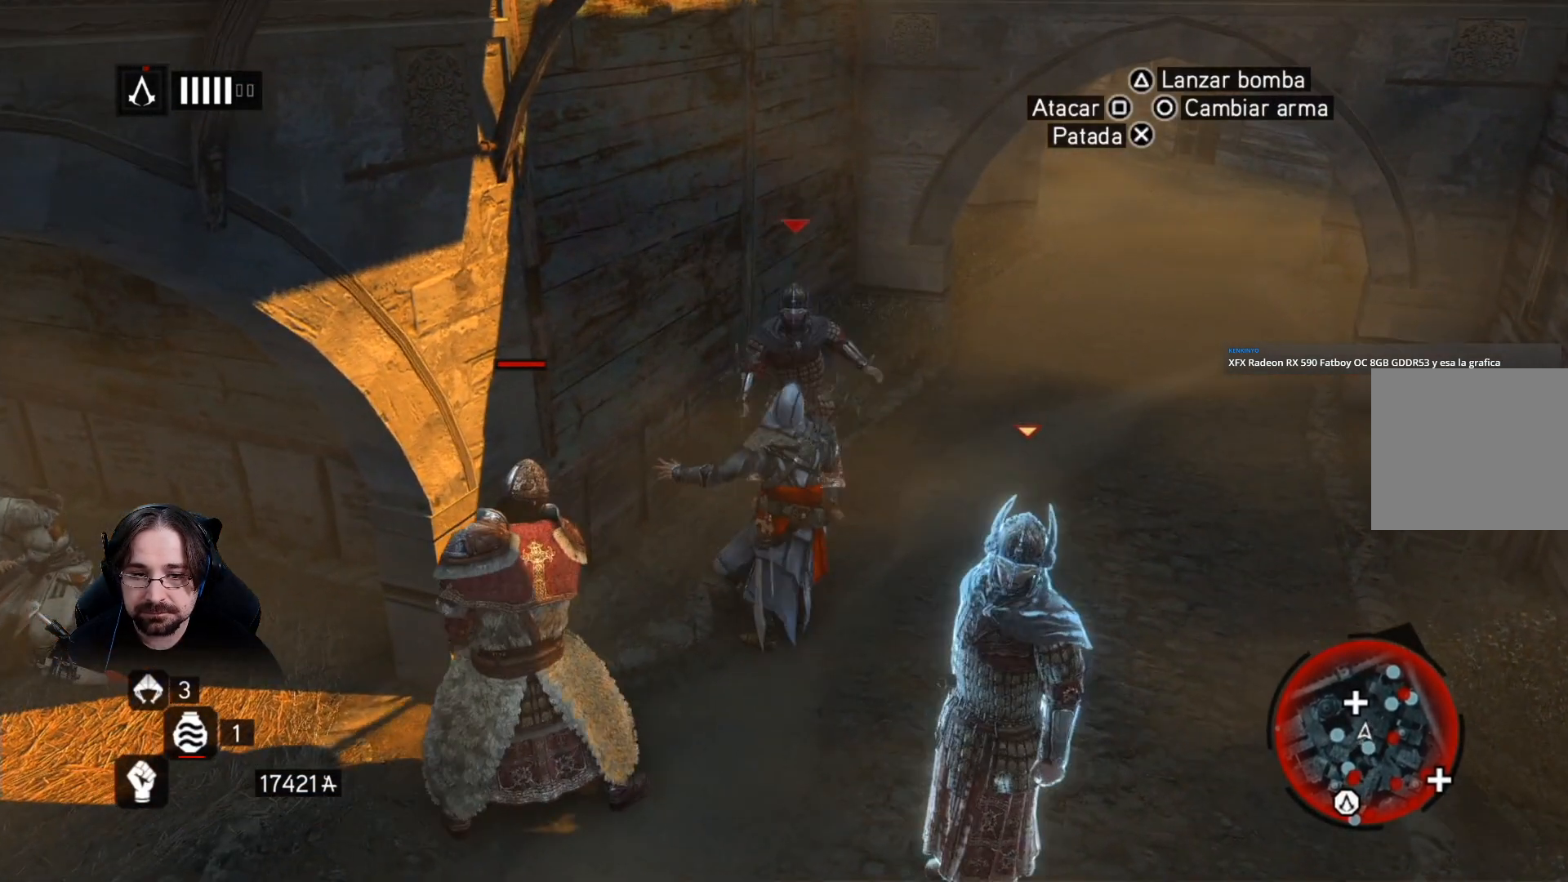
{"buttons": ["SQUARE"], "left_stick": "right", "right_stick": "center", "events": [[100, "SQUARE", "down"], [200, "SQUARE", "up"], [300, "SQUARE", "down"], [367, "SQUARE", "up"], [467, "SQUARE", "down"], [500, "left_stick", "right"]]}
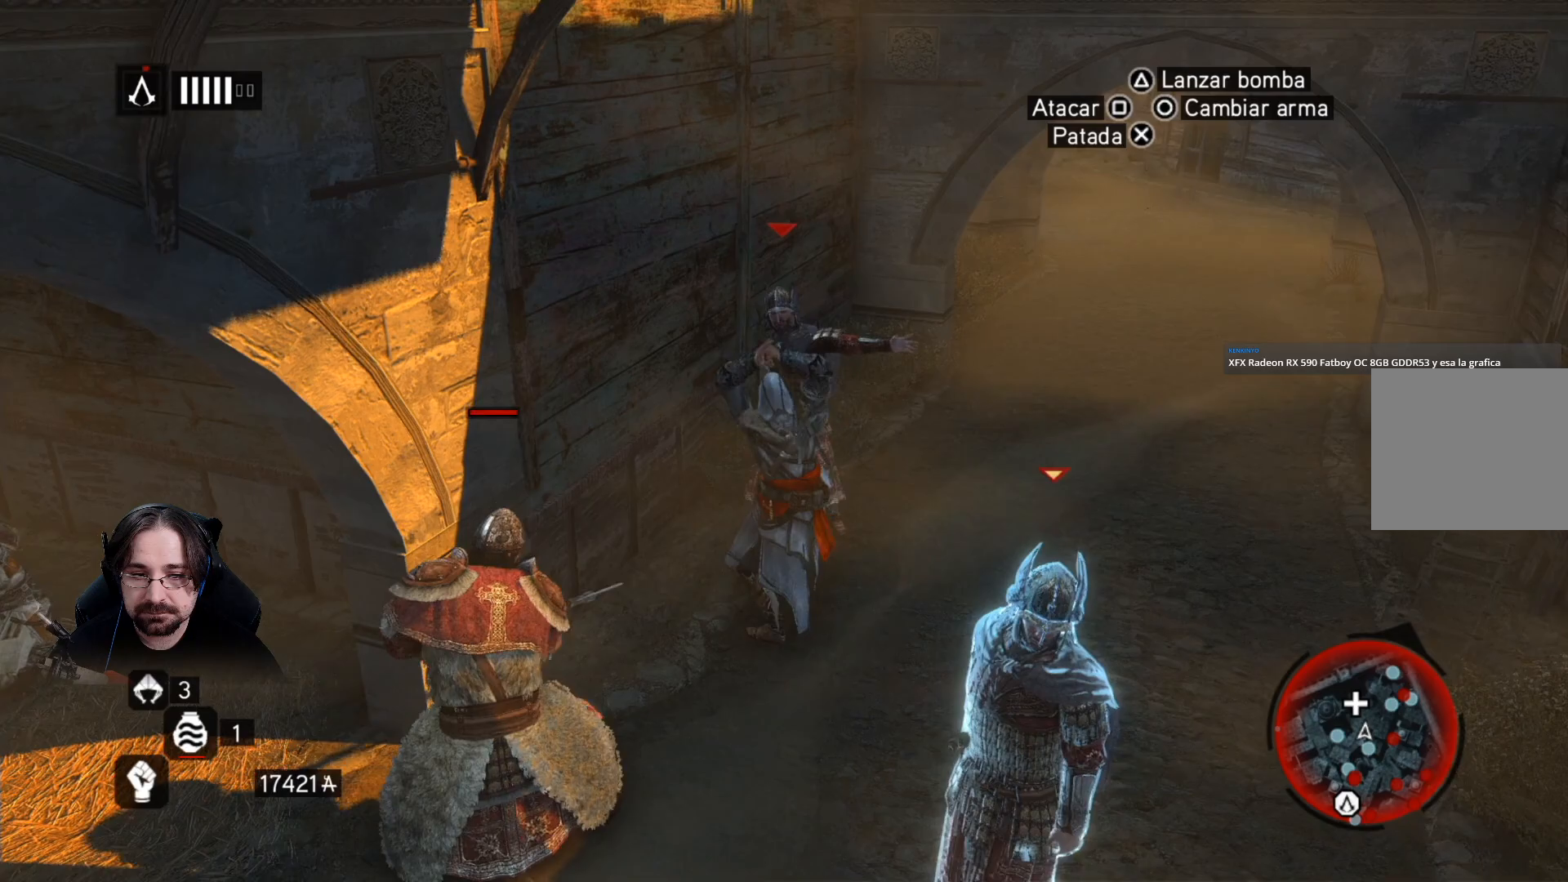
{"buttons": ["SQUARE"], "left_stick": "right", "right_stick": "center", "events": [[33, "SQUARE", "up"], [133, "SQUARE", "down"], [233, "SQUARE", "up"], [300, "SQUARE", "down"], [400, "SQUARE", "up"], [500, "SQUARE", "down"]]}
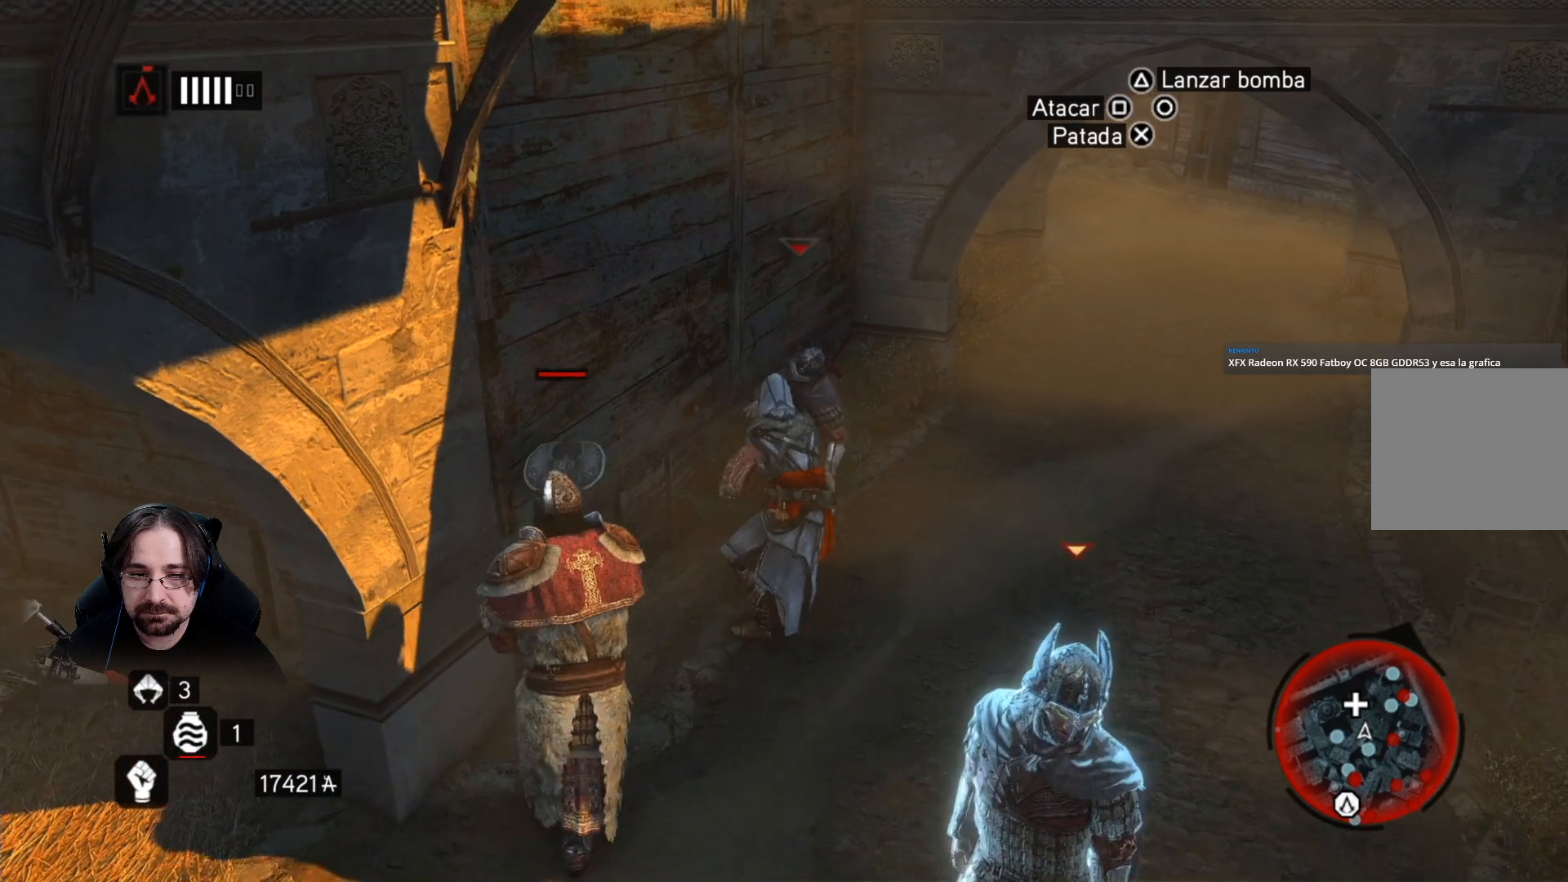
{"buttons": [], "left_stick": "right", "right_stick": "center", "events": [[67, "SQUARE", "up"], [200, "R2", "down"], [467, "R2", "up"]]}
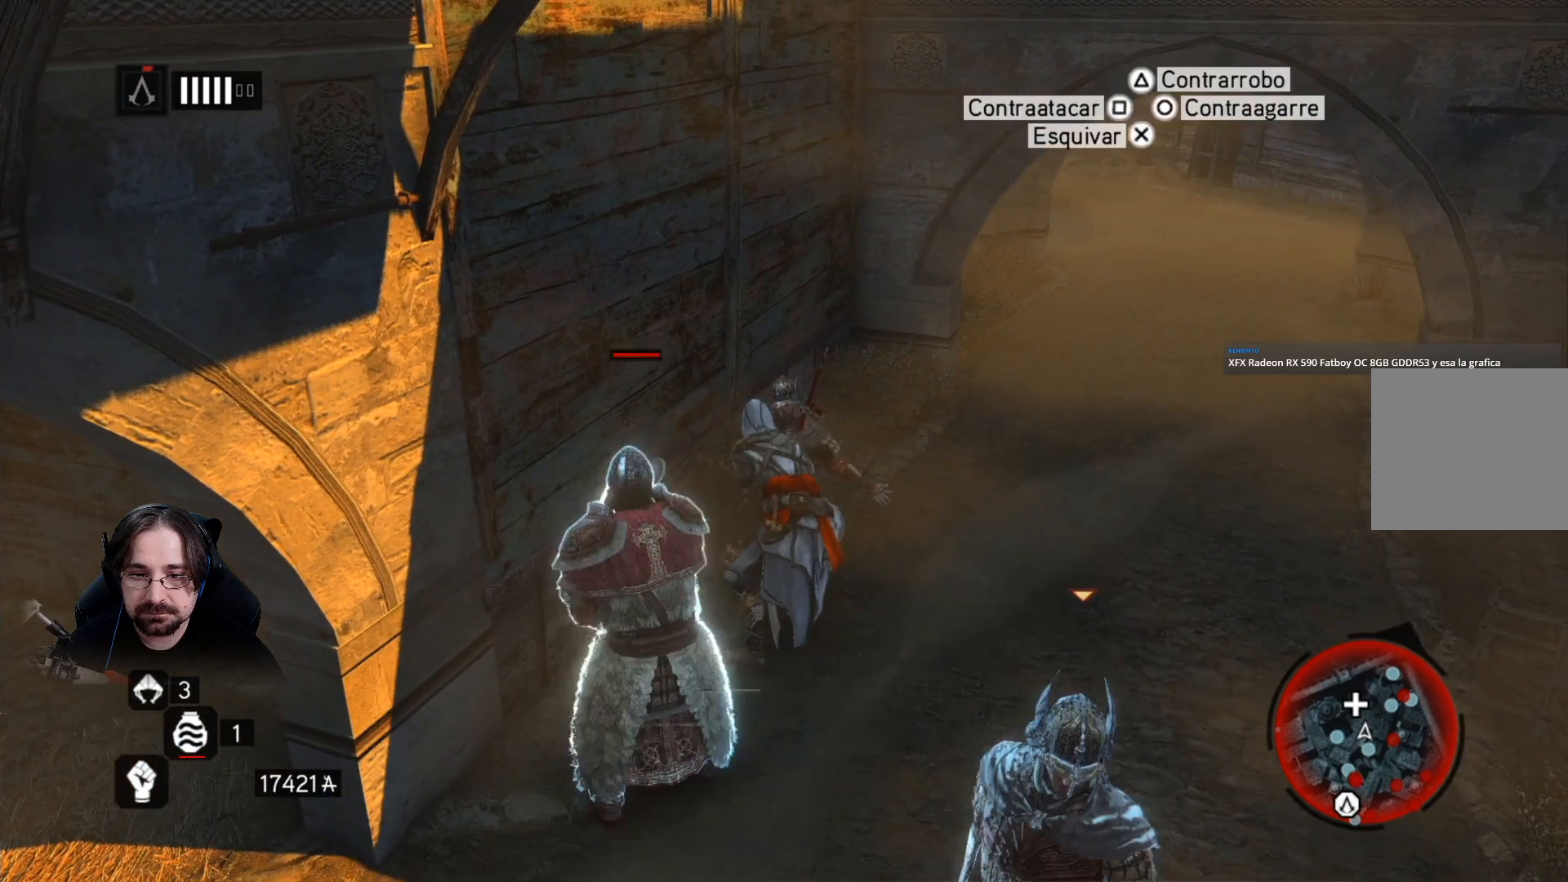
{"buttons": ["R2"], "left_stick": "right", "right_stick": "center", "events": [[433, "R2", "down"]]}
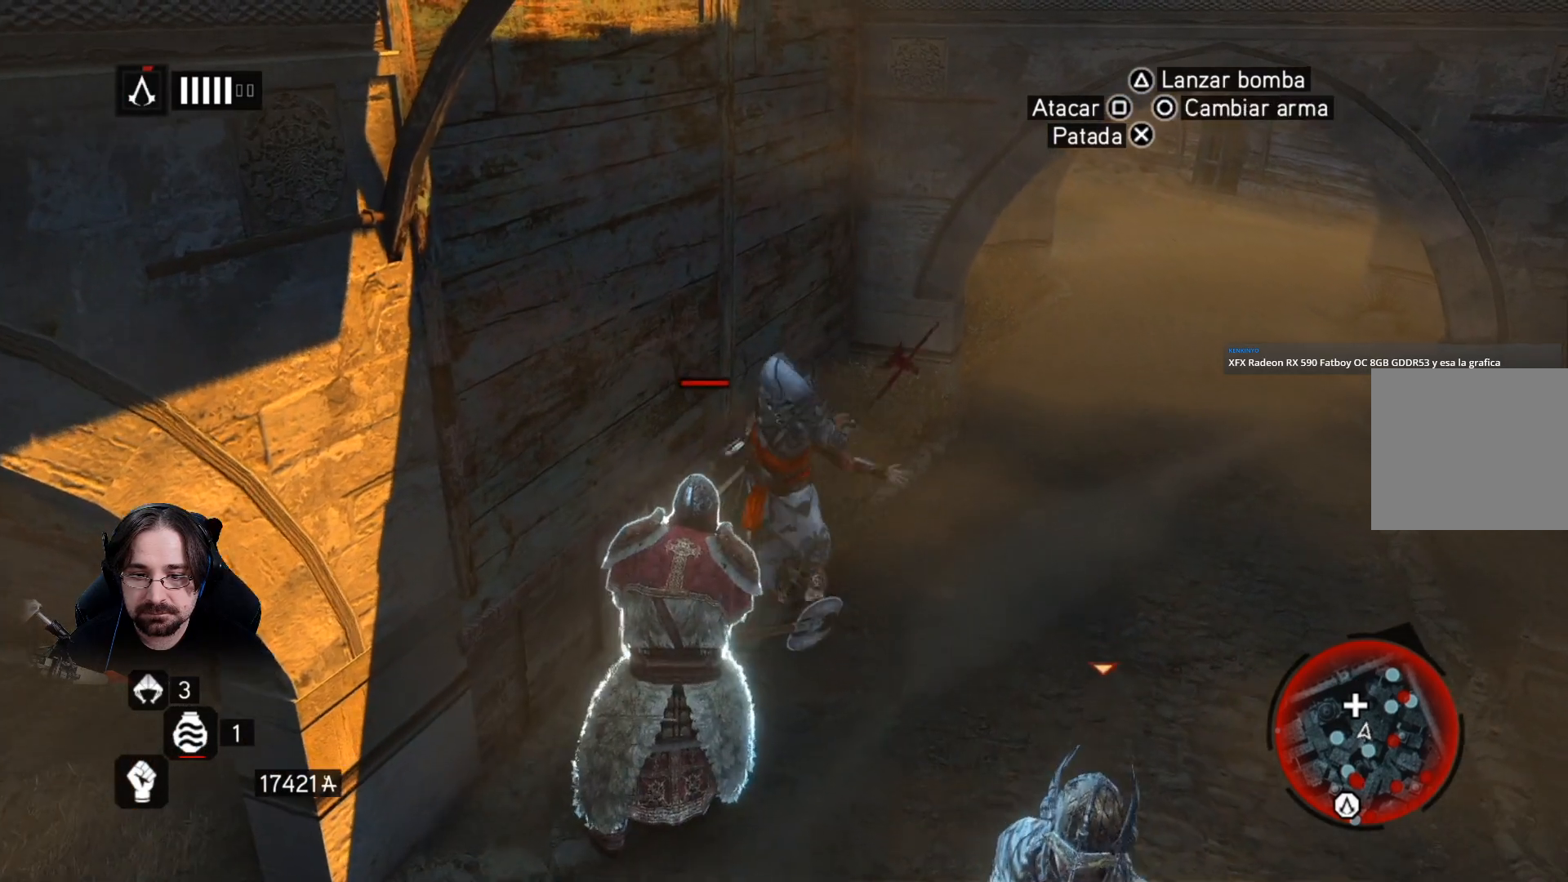
{"buttons": ["R2"], "left_stick": "center", "right_stick": "center", "events": [[100, "SQUARE", "down"], [133, "left_stick", "center"], [200, "SQUARE", "up"]]}
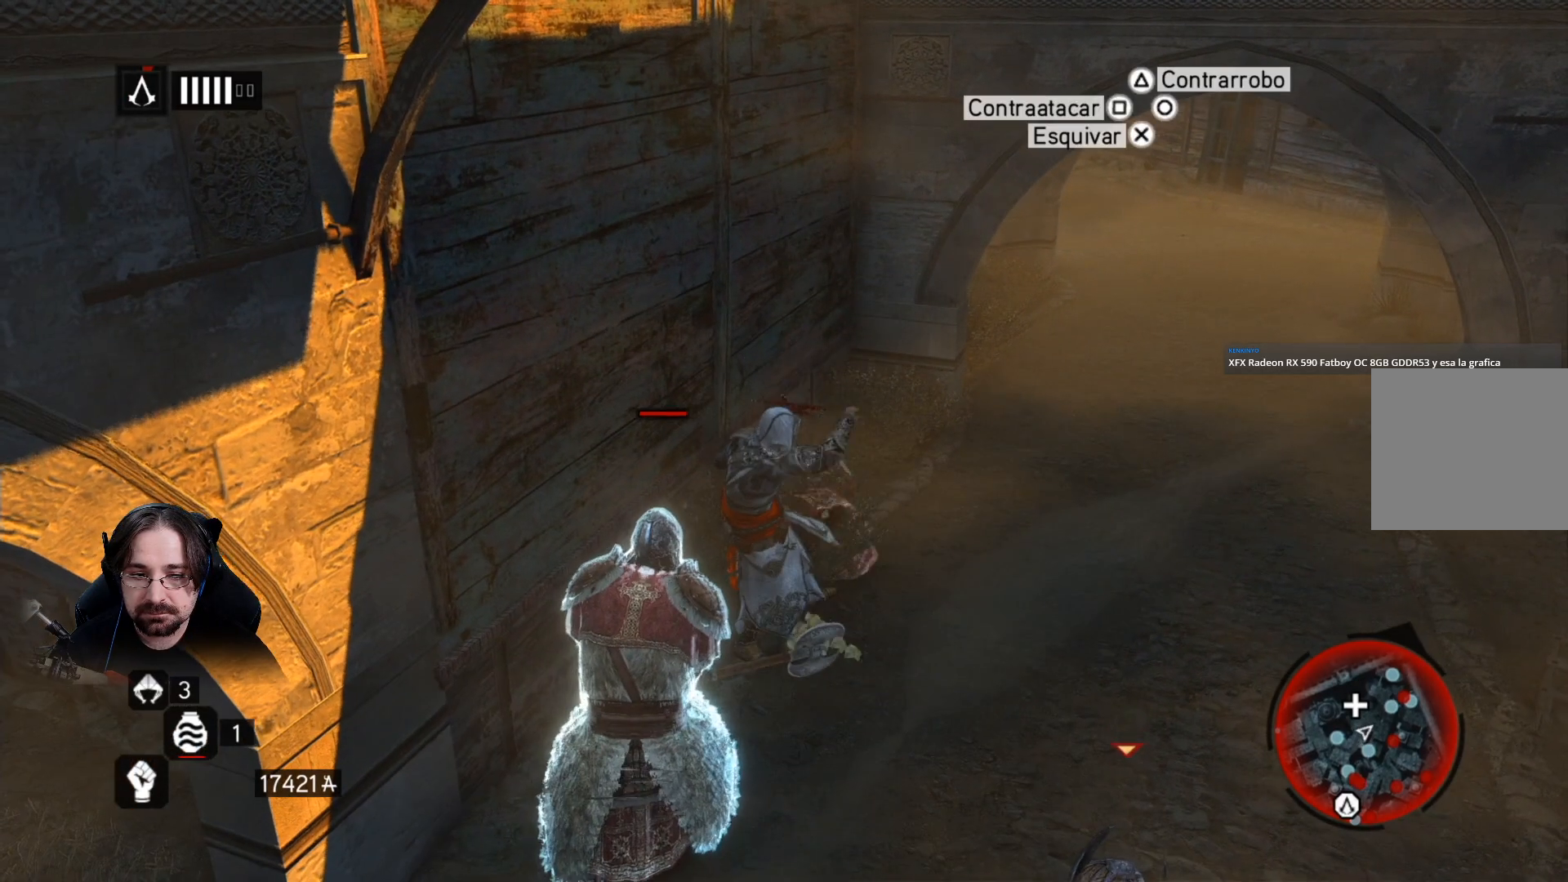
{"buttons": ["R2"], "left_stick": "down", "right_stick": "center", "events": [[67, "left_stick", "down"]]}
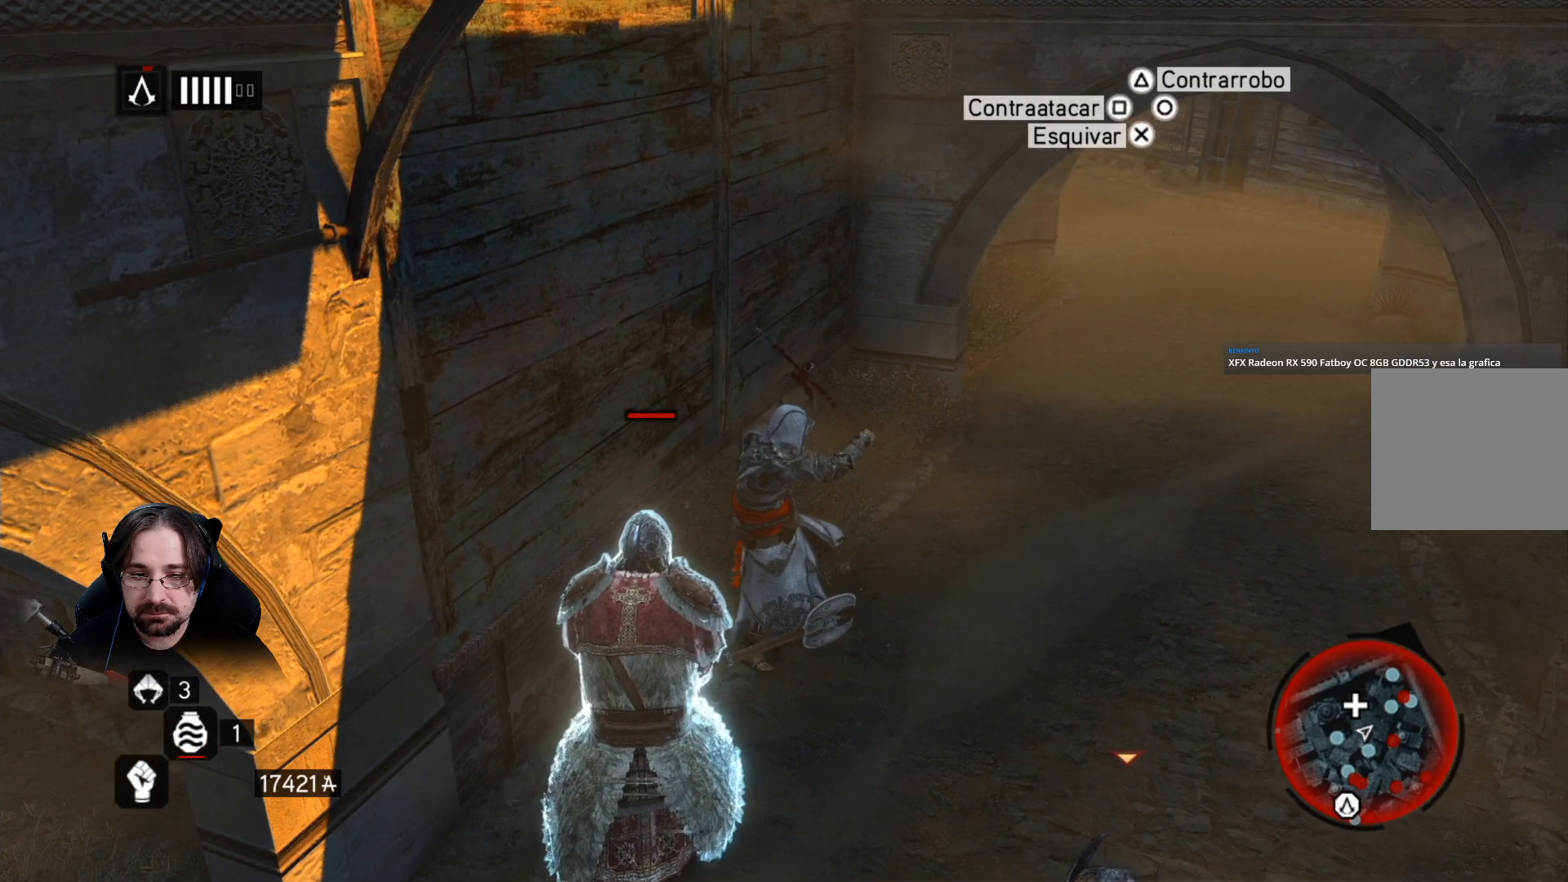
{"buttons": ["R2"], "left_stick": "down", "right_stick": "center", "events": []}
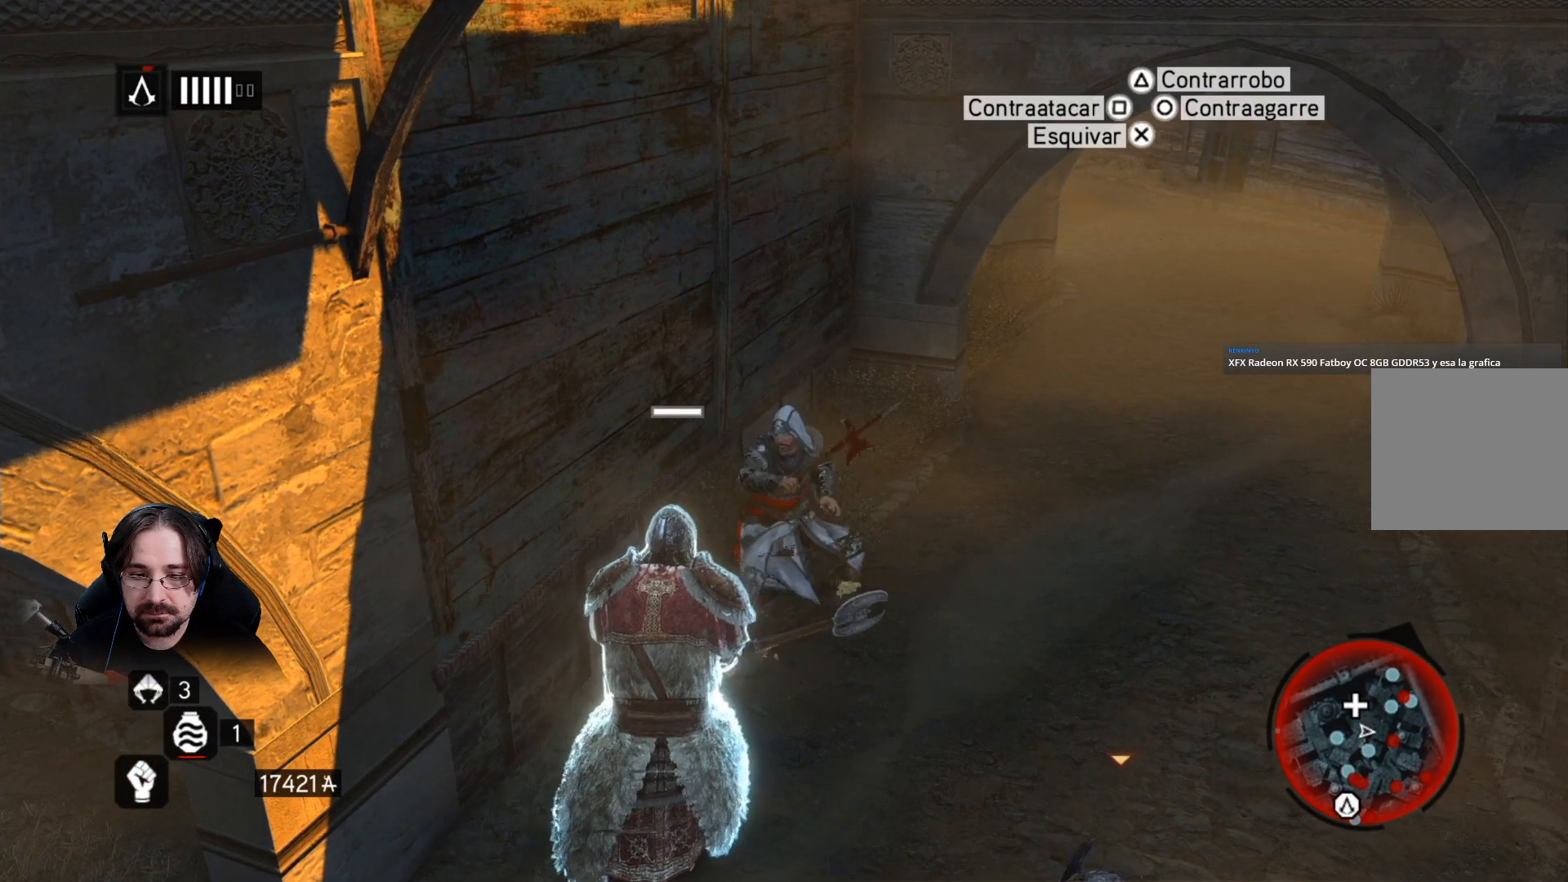
{"buttons": ["R2"], "left_stick": "center", "right_stick": "center", "events": [[300, "left_stick", "center"]]}
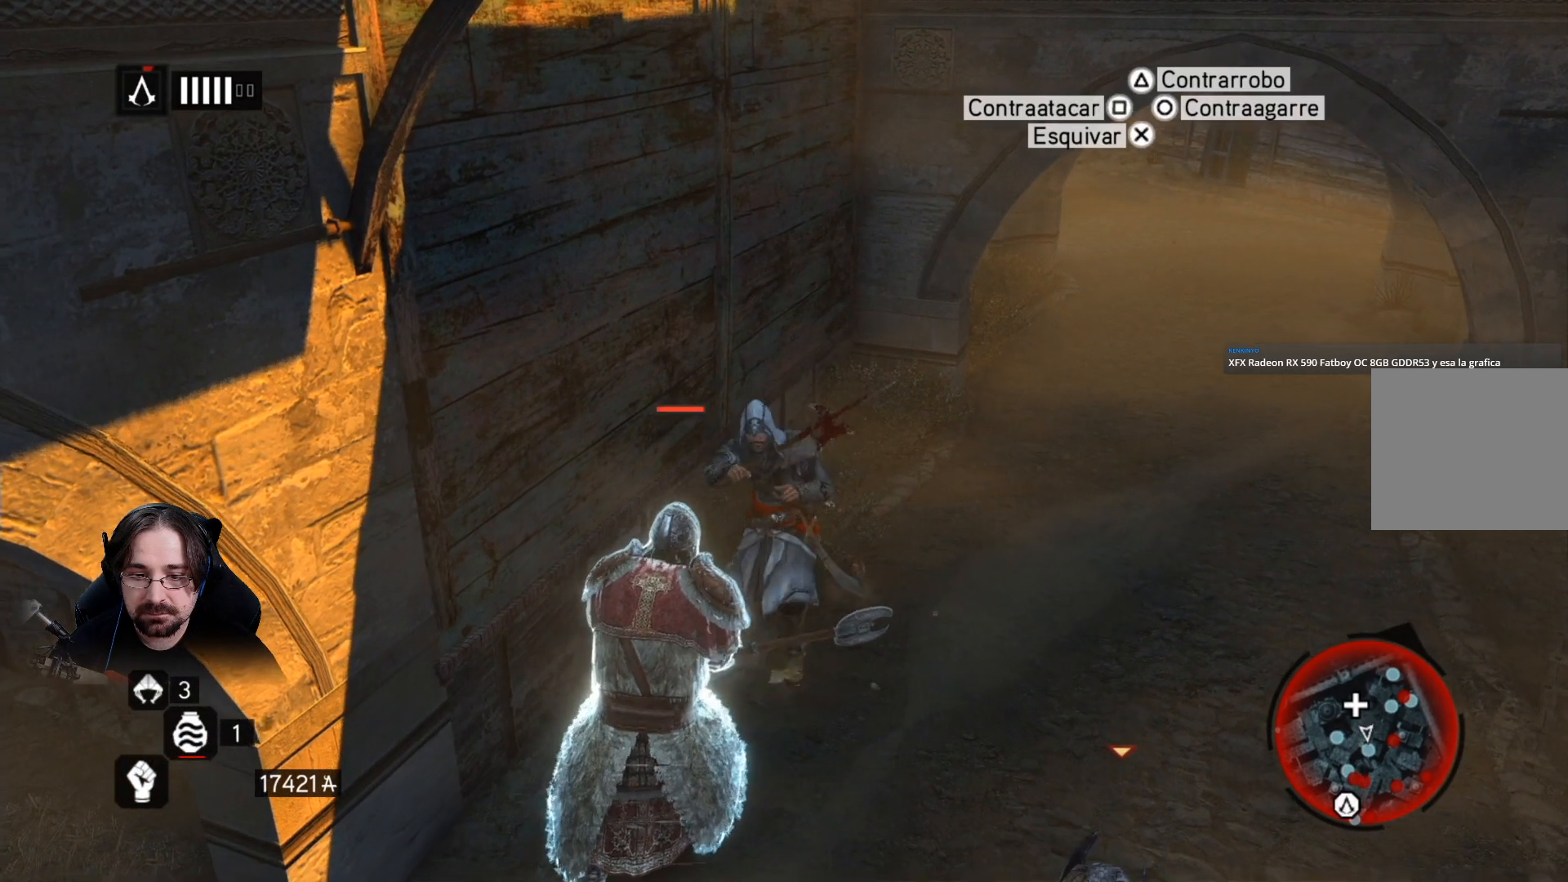
{"buttons": ["R2"], "left_stick": "down", "right_stick": "center", "events": [[367, "left_stick", "down"]]}
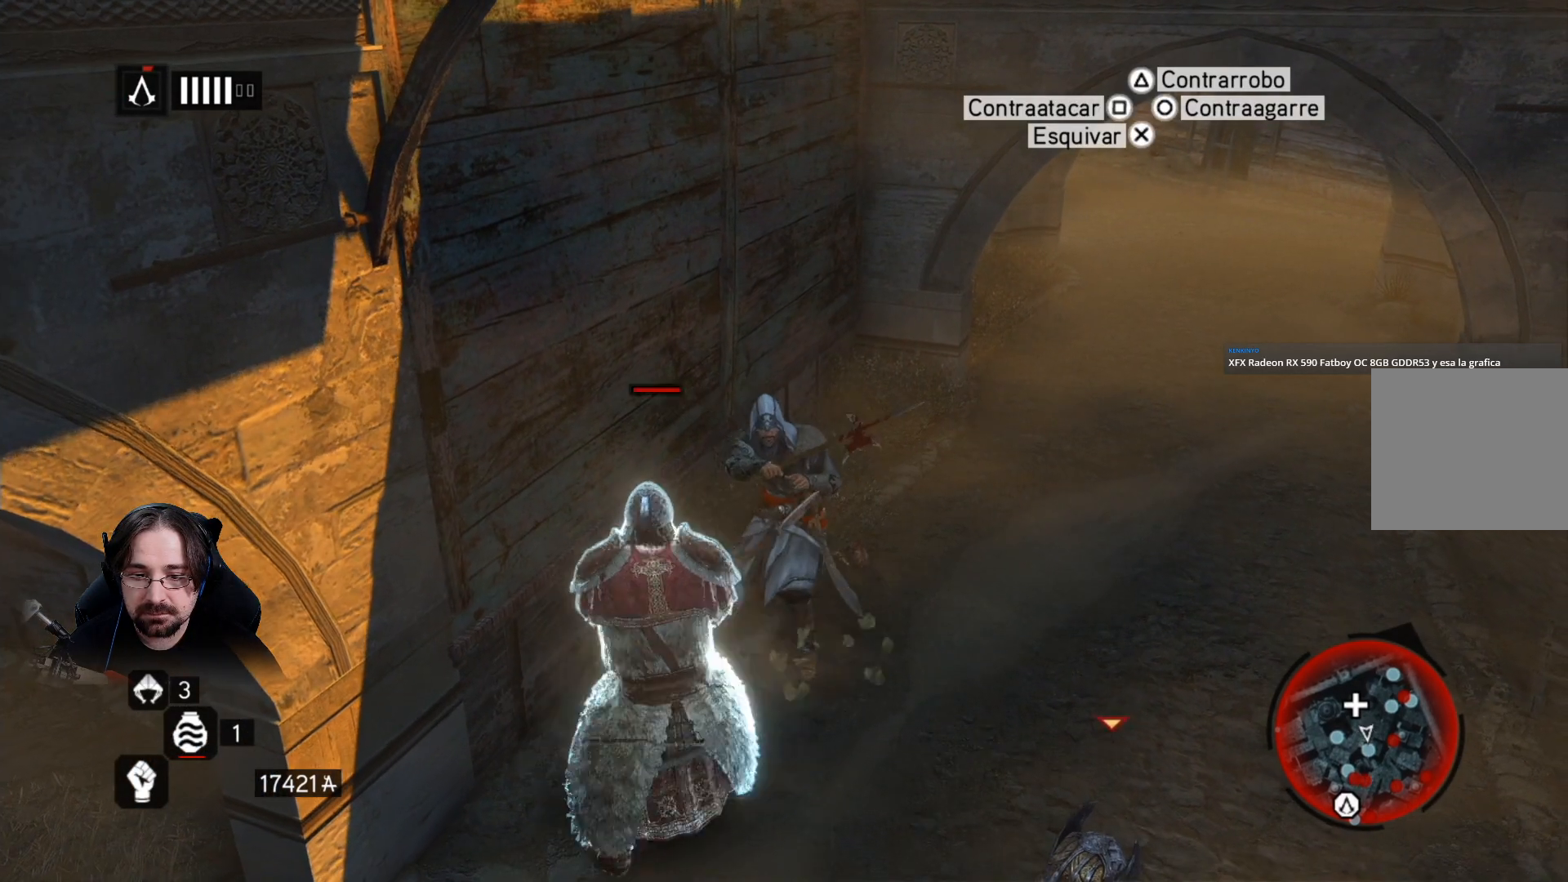
{"buttons": ["R2"], "left_stick": "center", "right_stick": "center", "events": [[300, "SQUARE", "down"], [367, "left_stick", "center"], [433, "SQUARE", "up"]]}
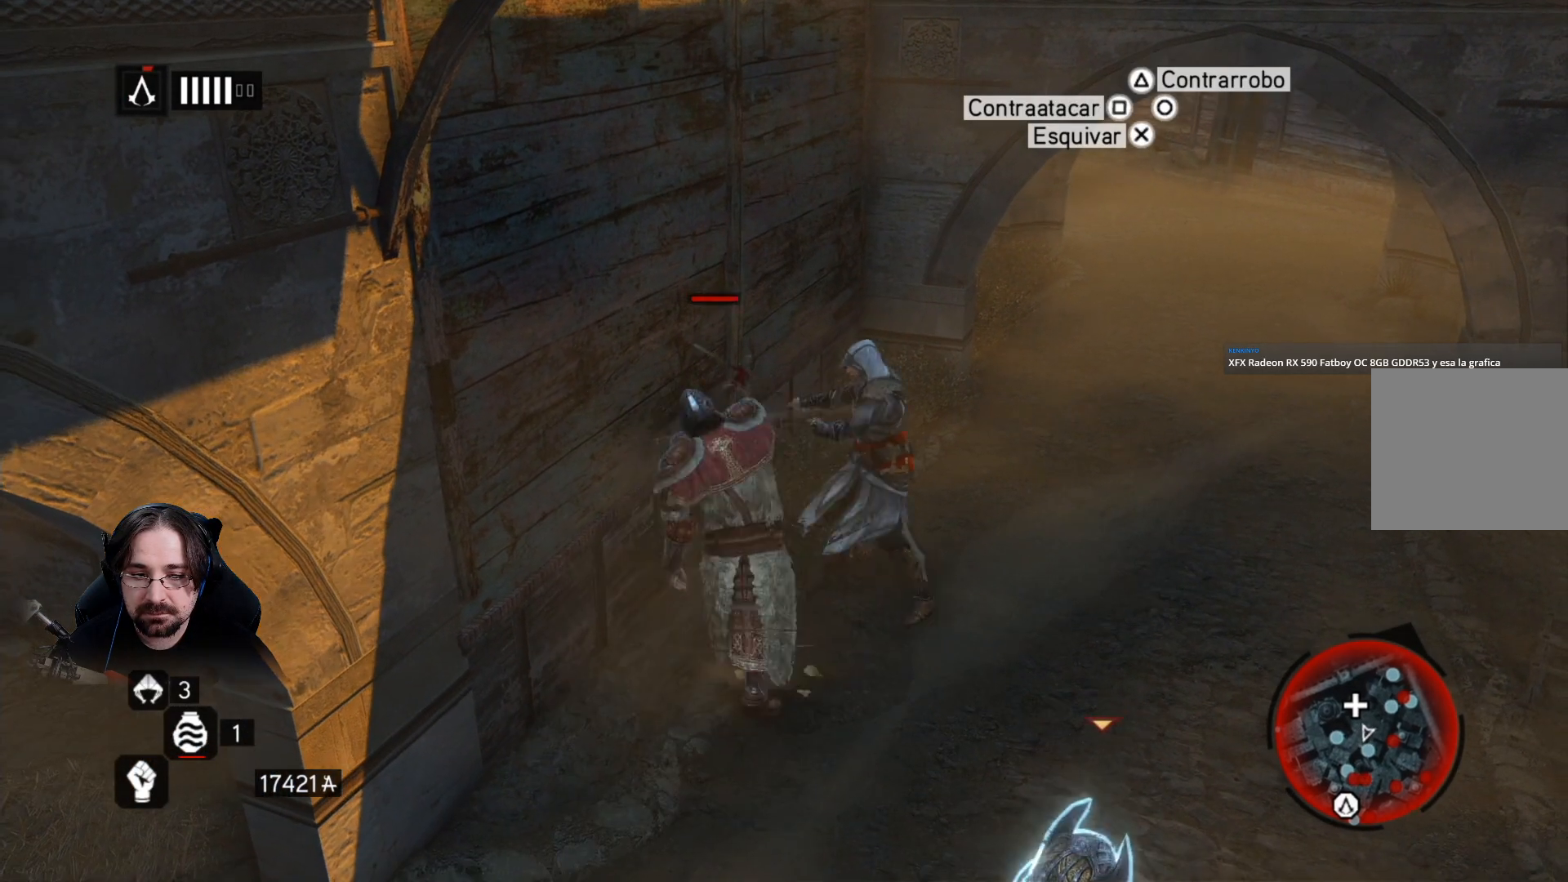
{"buttons": ["SQUARE"], "left_stick": "down", "right_stick": "center", "events": [[467, "SQUARE", "down"], [500, "R2", "up"], [500, "left_stick", "down"]]}
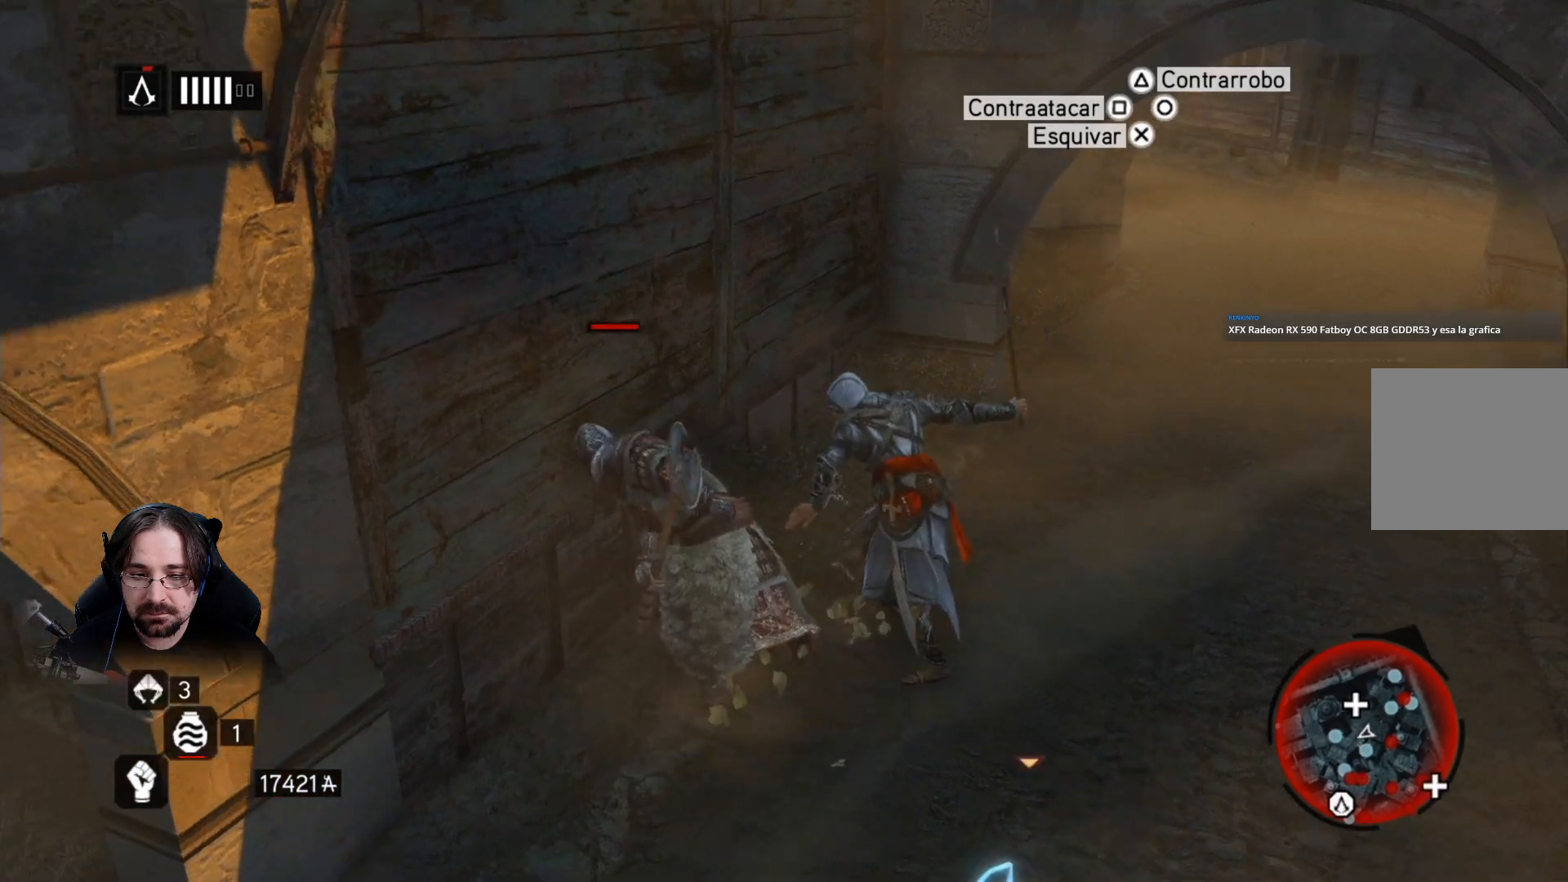
{"buttons": [], "left_stick": "down-left", "right_stick": "center", "events": [[100, "SQUARE", "up"], [167, "left_stick", "down-left"], [200, "SQUARE", "down"], [267, "SQUARE", "up"], [367, "SQUARE", "down"], [467, "SQUARE", "up"]]}
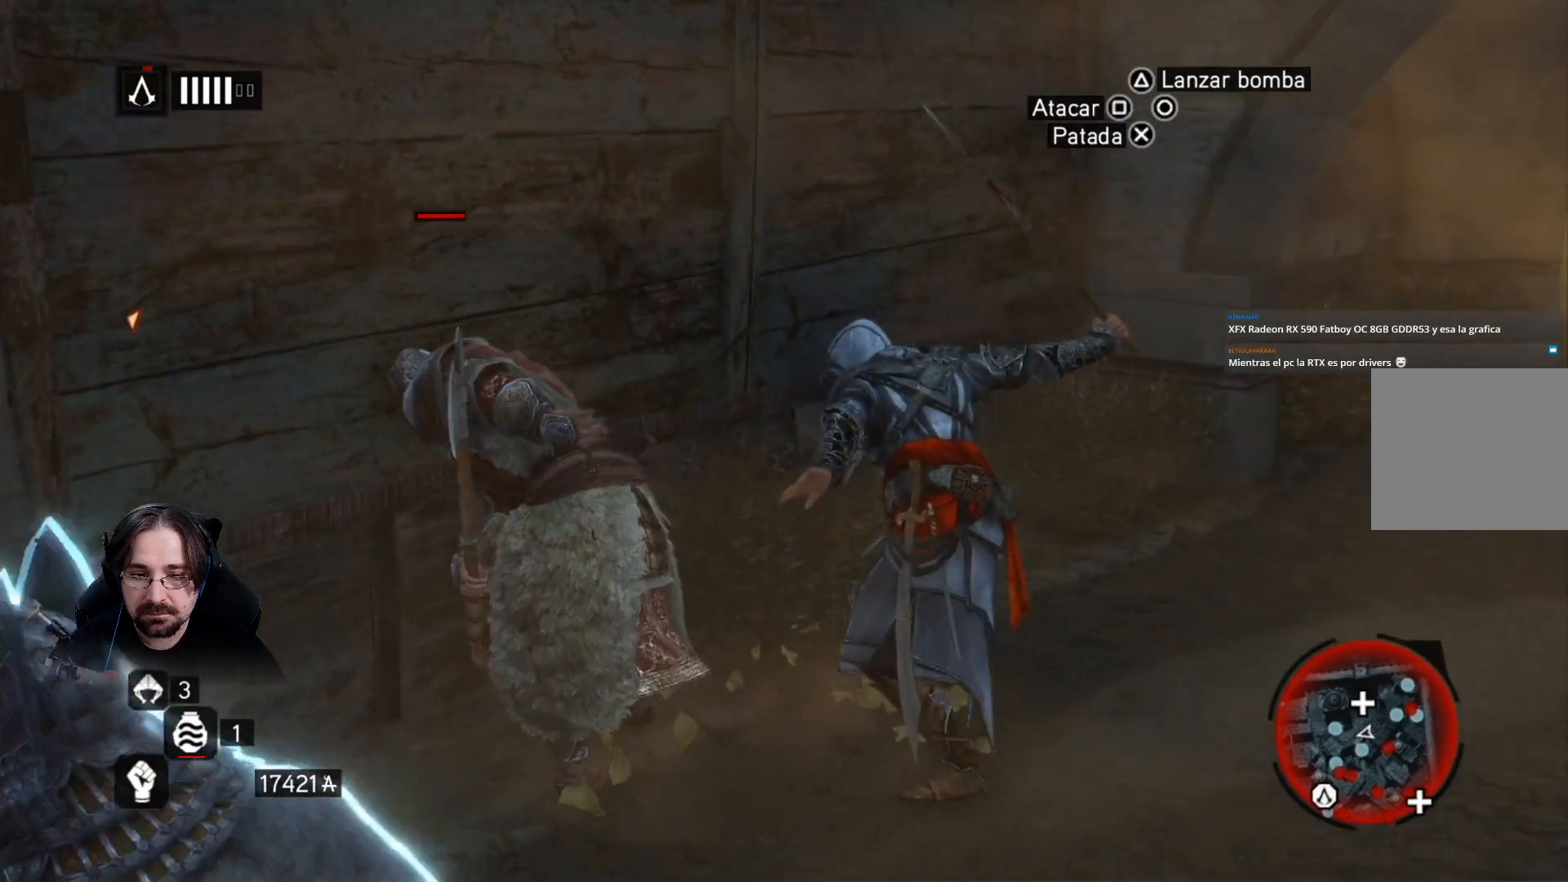
{"buttons": ["SQUARE"], "left_stick": "down-left", "right_stick": "center", "events": [[67, "SQUARE", "down"], [133, "SQUARE", "up"], [267, "SQUARE", "down"], [333, "SQUARE", "up"], [433, "SQUARE", "down"]]}
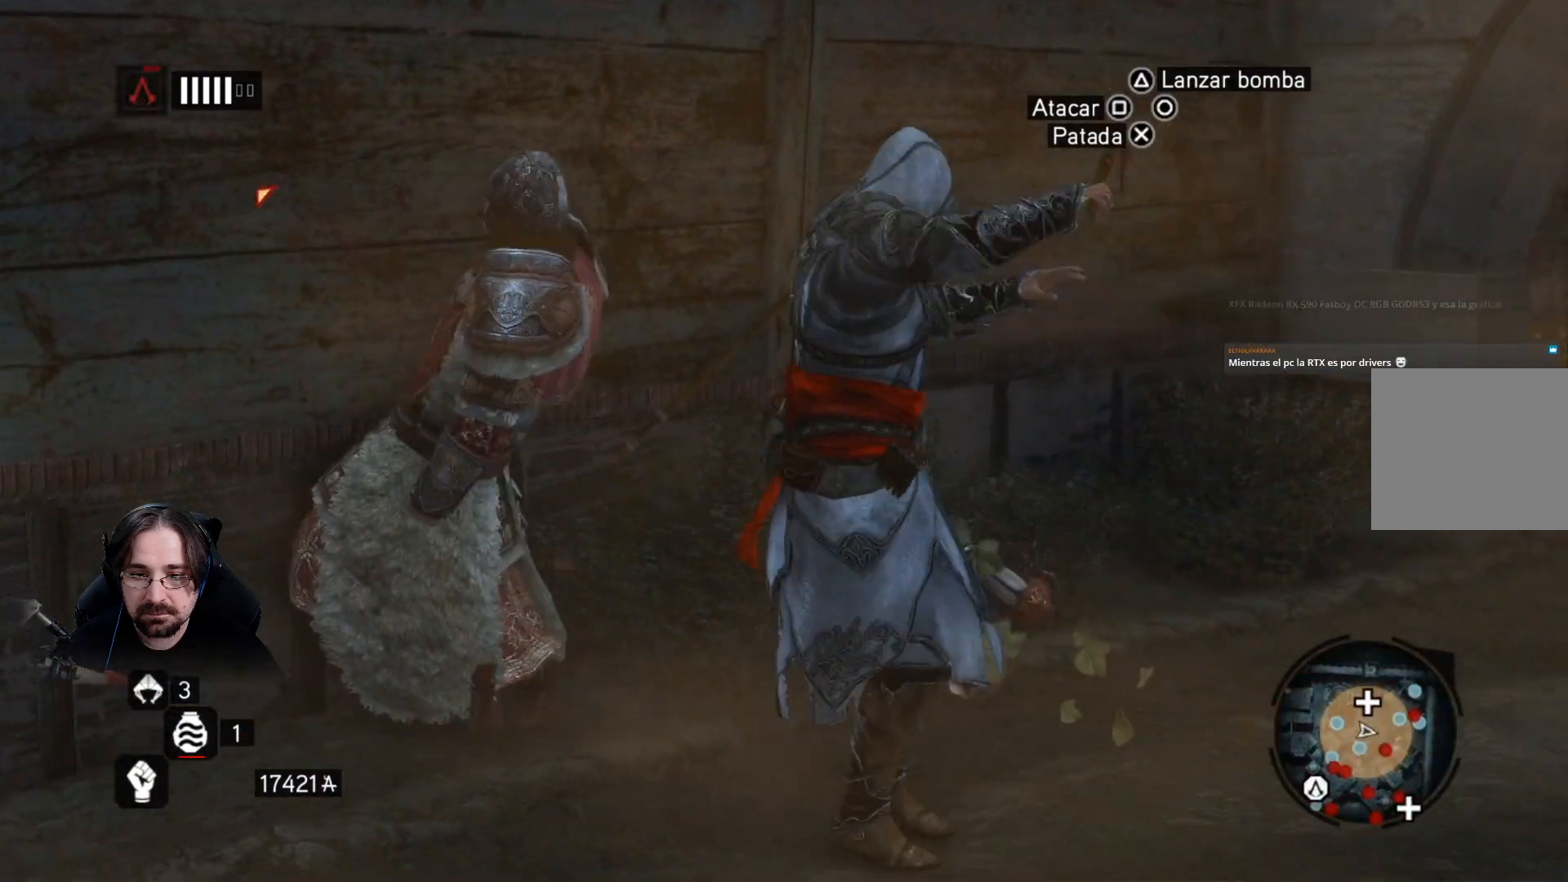
{"buttons": ["SQUARE"], "left_stick": "down-left", "right_stick": "center", "events": [[33, "SQUARE", "up"], [133, "SQUARE", "down"], [200, "SQUARE", "up"], [333, "SQUARE", "down"], [400, "SQUARE", "up"], [500, "SQUARE", "down"]]}
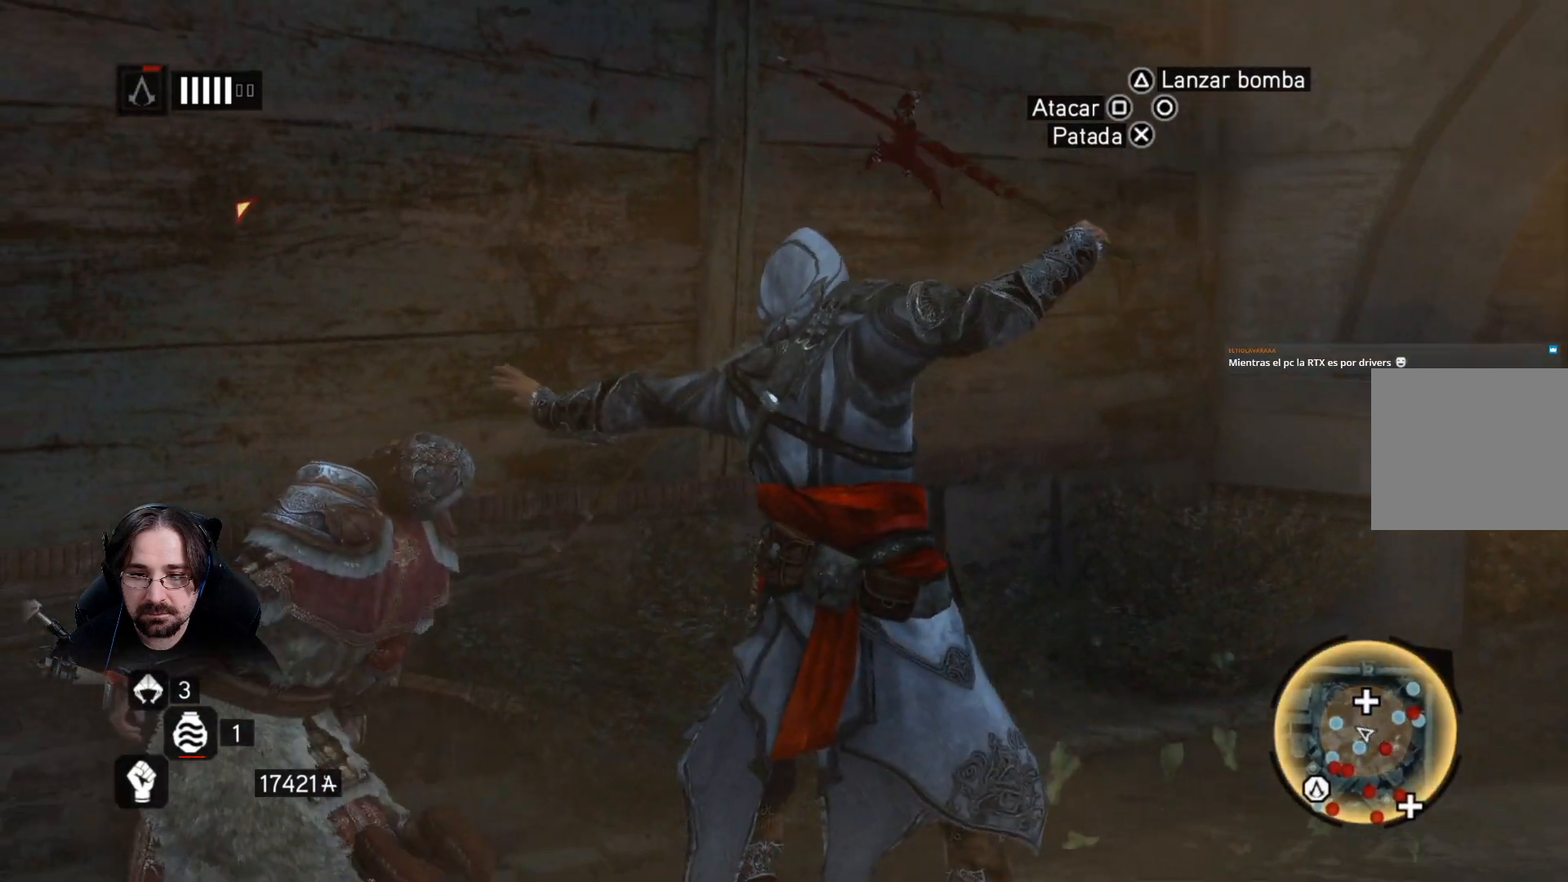
{"buttons": [], "left_stick": "down-left", "right_stick": "center", "events": [[100, "SQUARE", "up"], [200, "SQUARE", "down"], [300, "SQUARE", "up"], [400, "SQUARE", "down"], [467, "SQUARE", "up"]]}
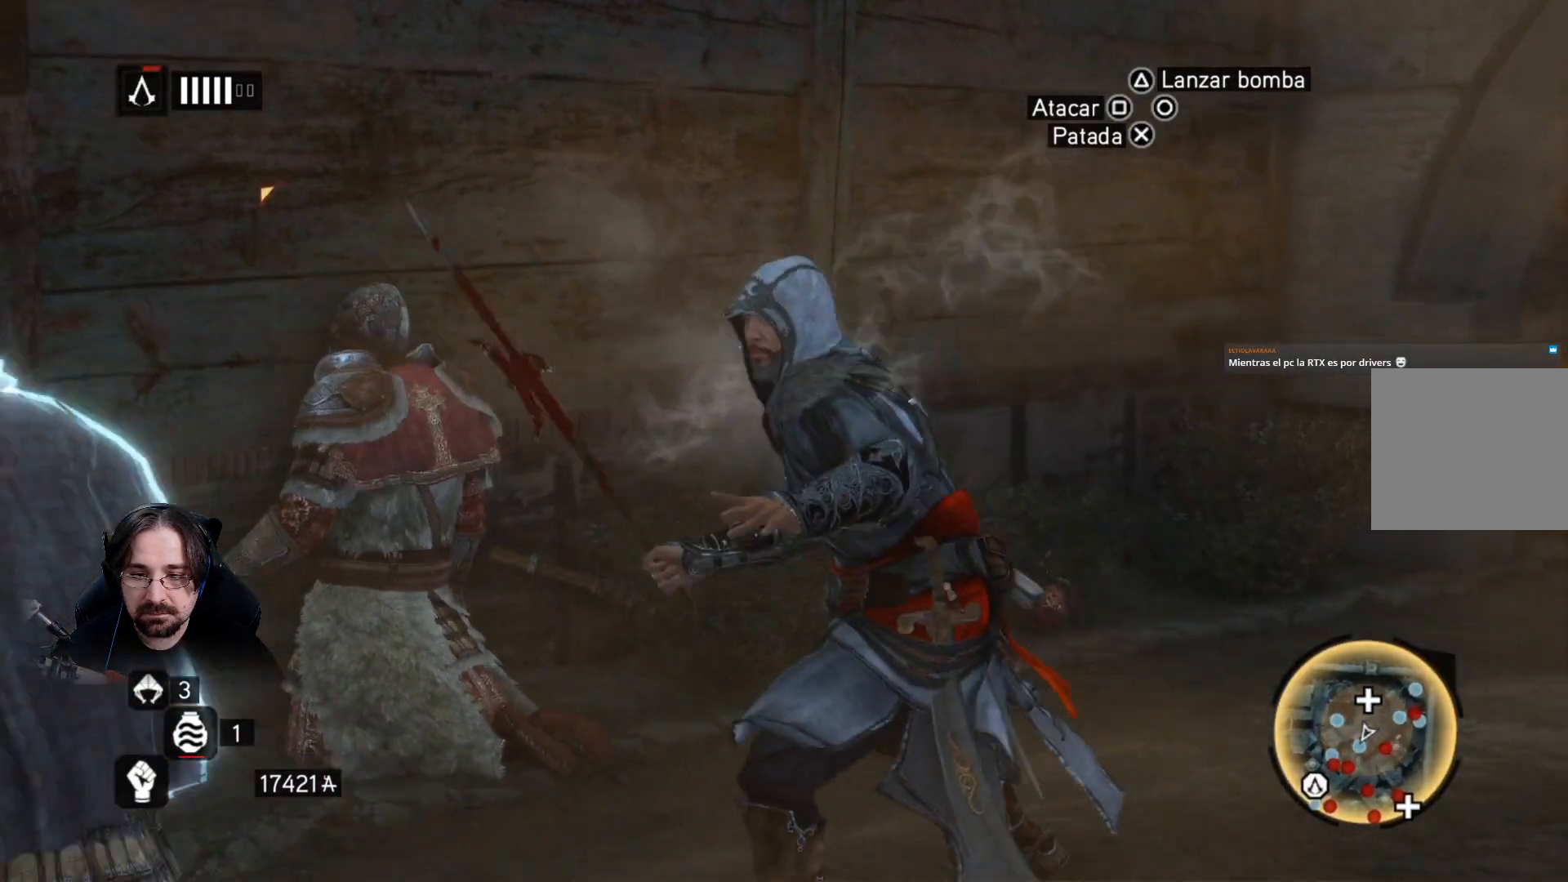
{"buttons": ["SQUARE"], "left_stick": "down-left", "right_stick": "center", "events": [[267, "SQUARE", "down"], [333, "SQUARE", "up"], [467, "SQUARE", "down"]]}
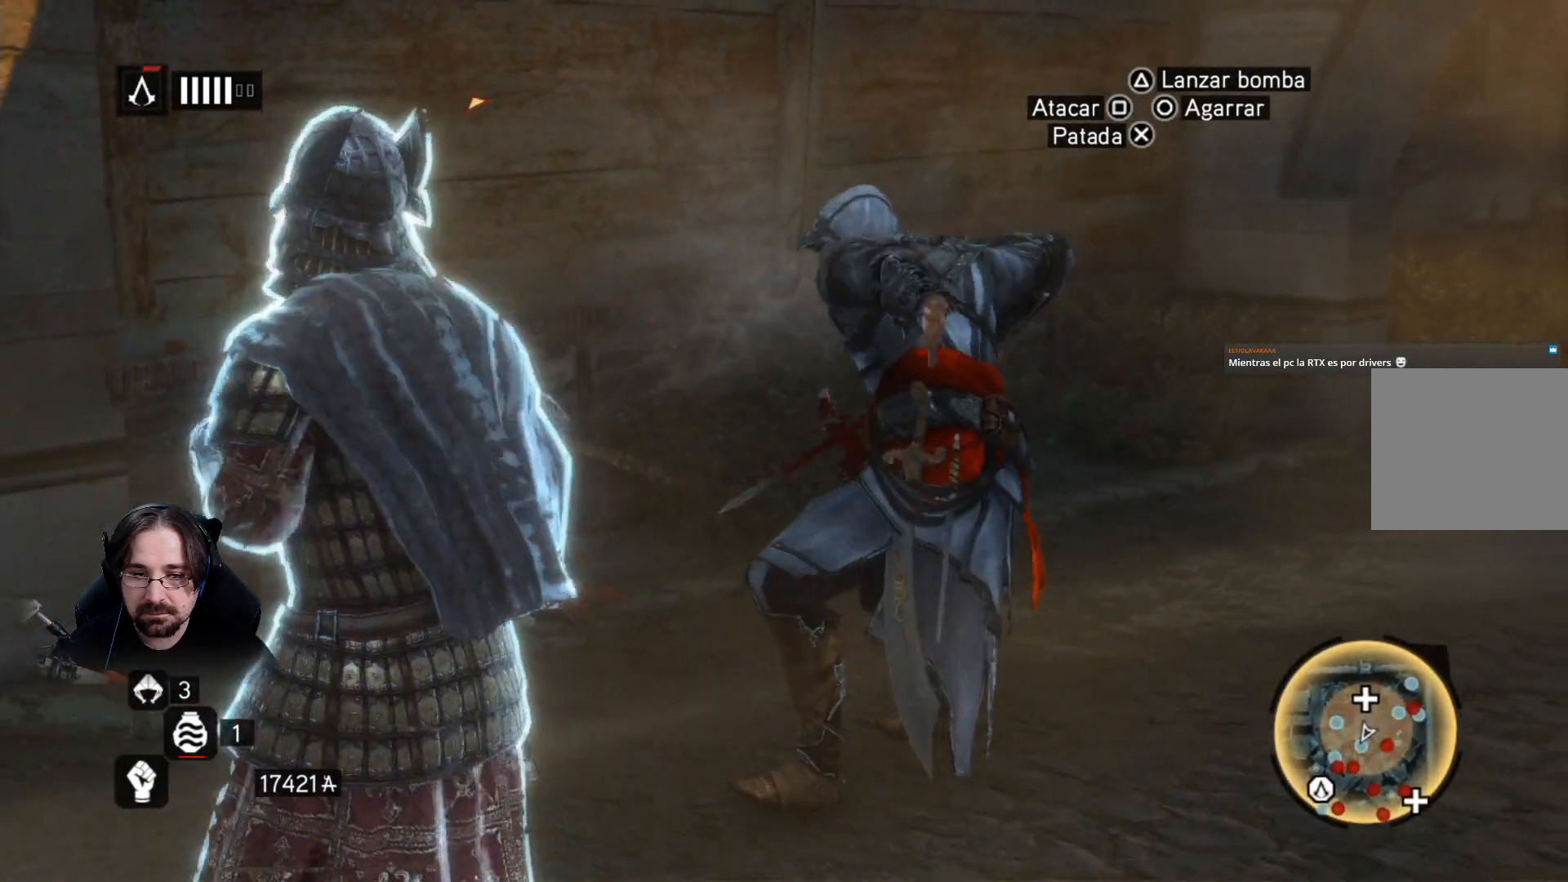
{"buttons": [], "left_stick": "down-left", "right_stick": "center", "events": [[33, "SQUARE", "up"], [133, "SQUARE", "down"], [233, "SQUARE", "up"], [267, "SQUARE", "down"], [400, "SQUARE", "up"]]}
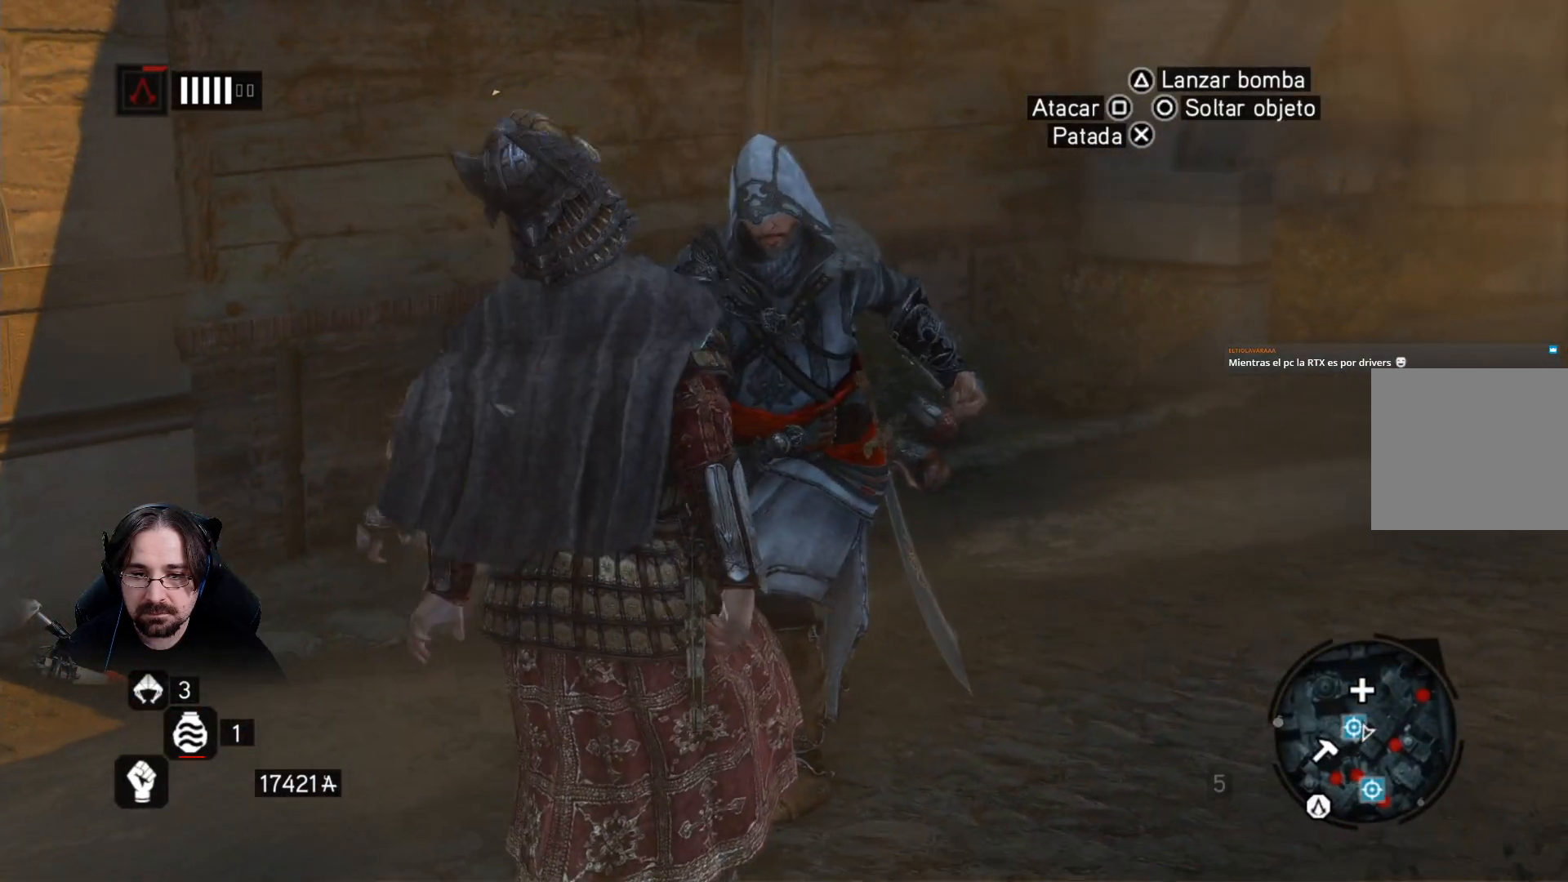
{"buttons": [], "left_stick": "center", "right_stick": "center", "events": [[300, "left_stick", "left"], [467, "left_stick", "center"]]}
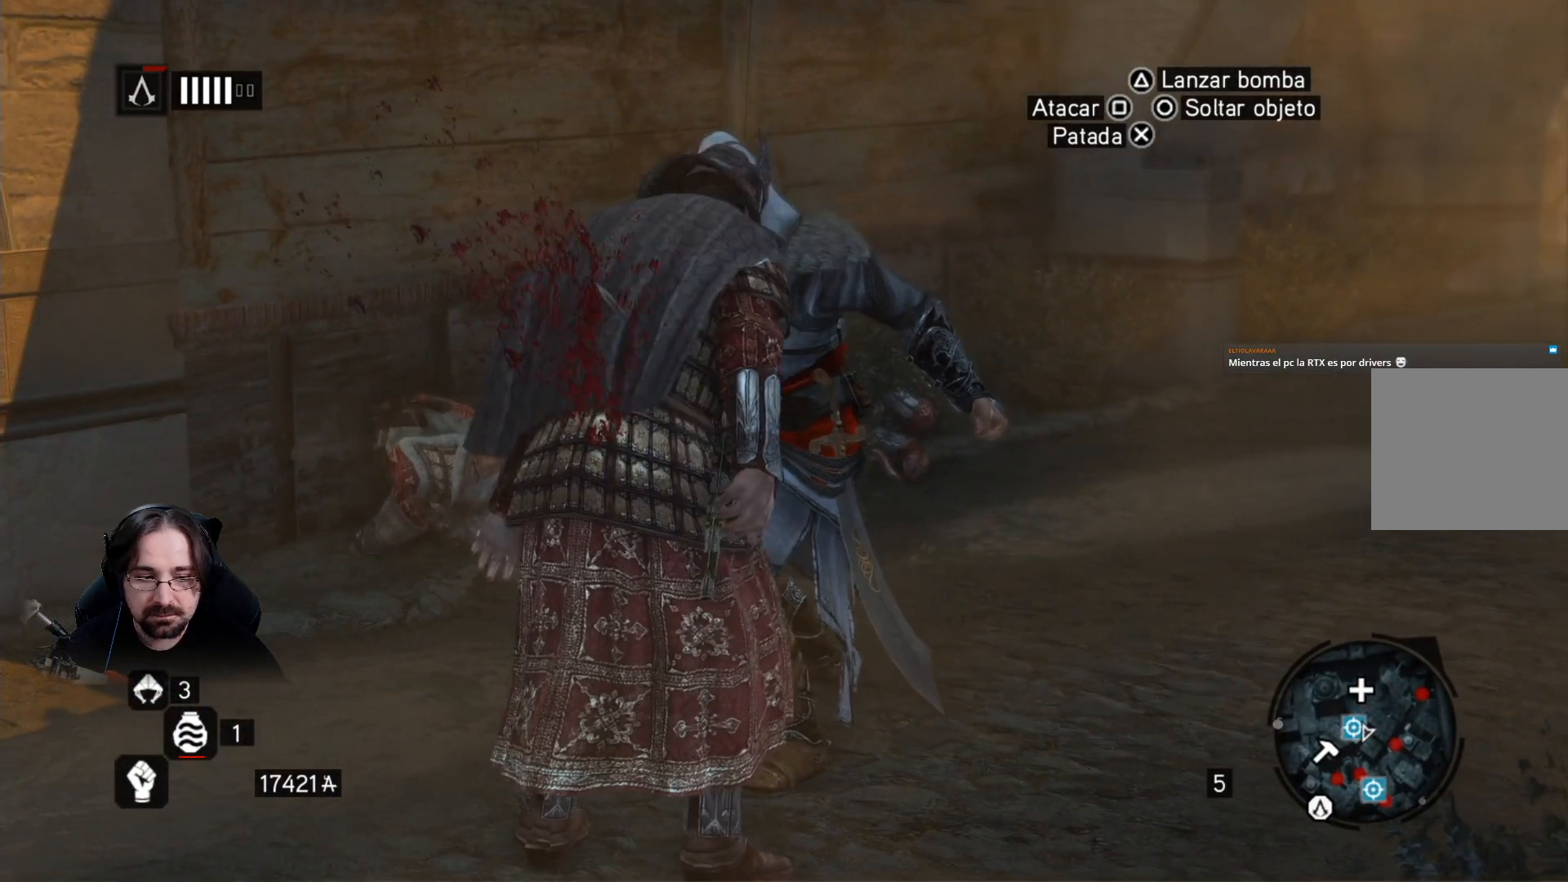
{"buttons": [], "left_stick": "left", "right_stick": "left", "events": [[200, "right_stick", "left"], [500, "left_stick", "left"]]}
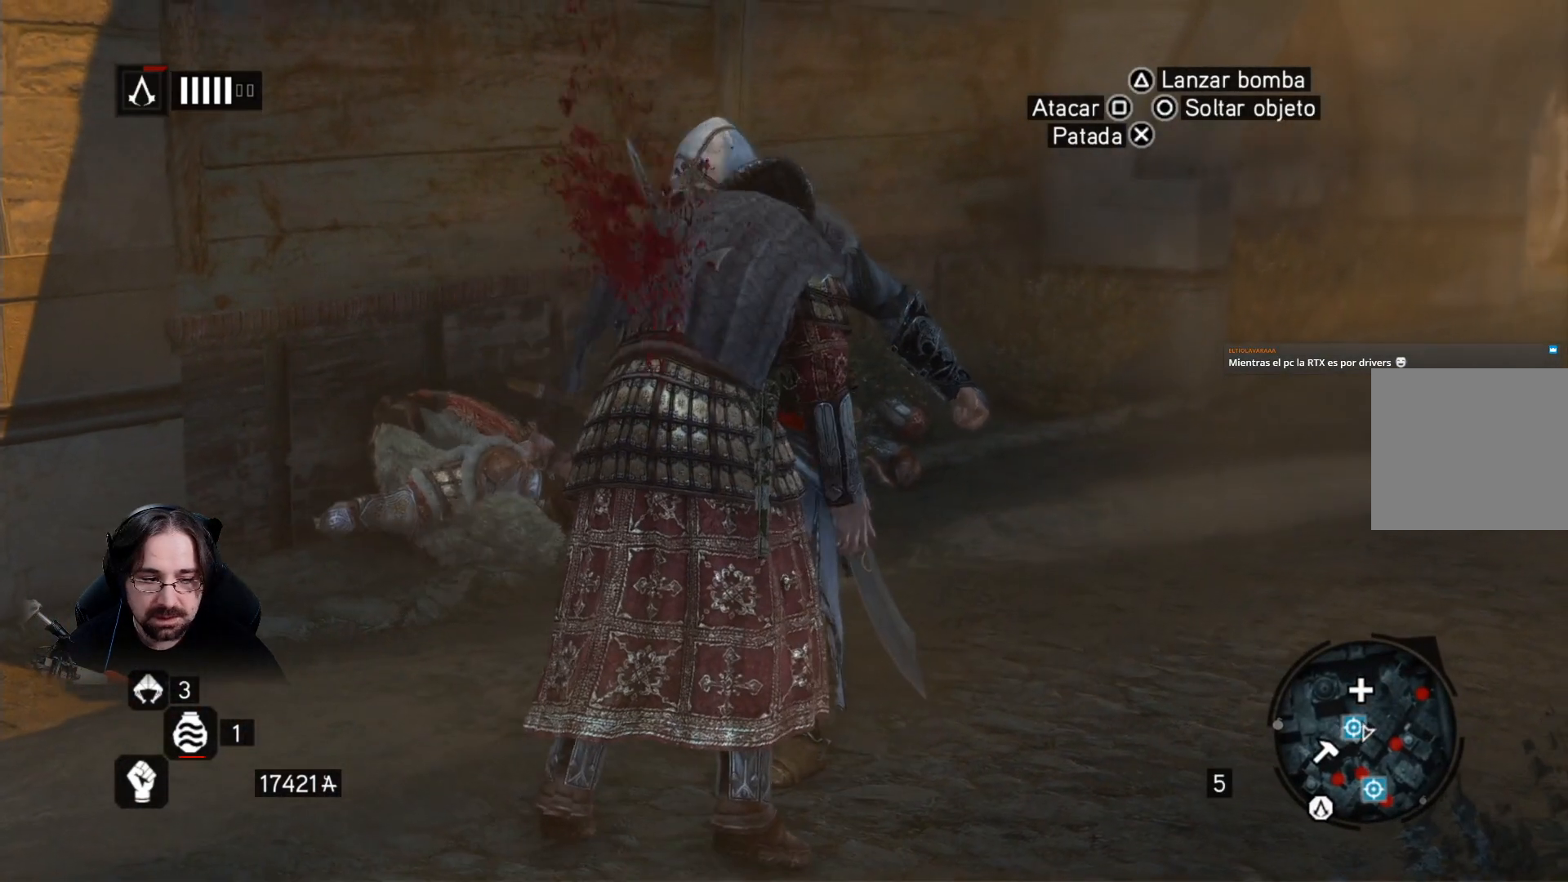
{"buttons": [], "left_stick": "left", "right_stick": "left", "events": []}
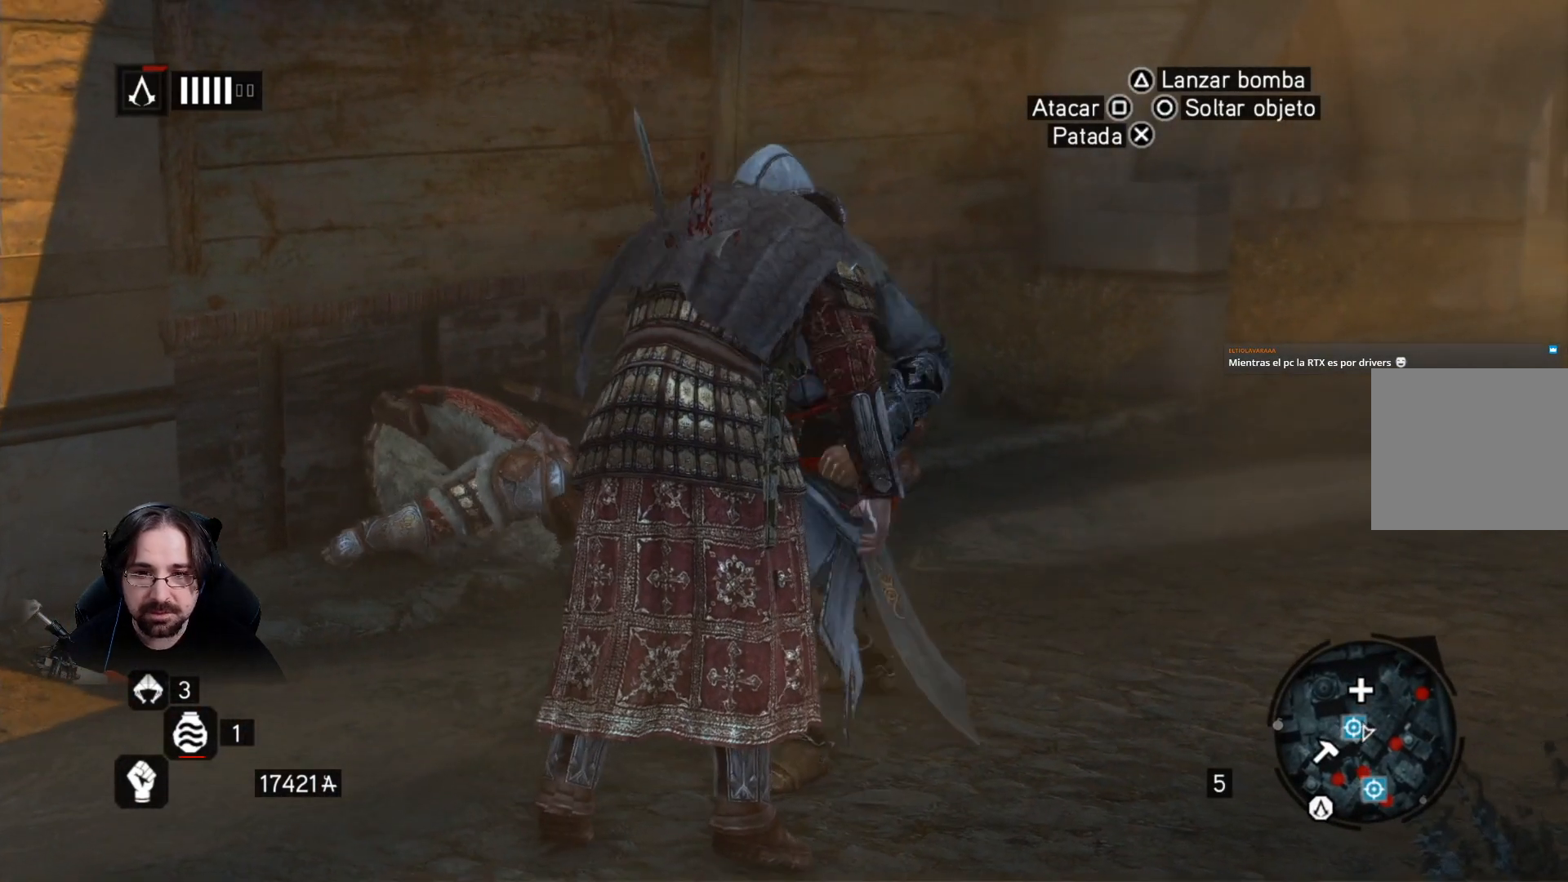
{"buttons": [], "left_stick": "left", "right_stick": "left", "events": []}
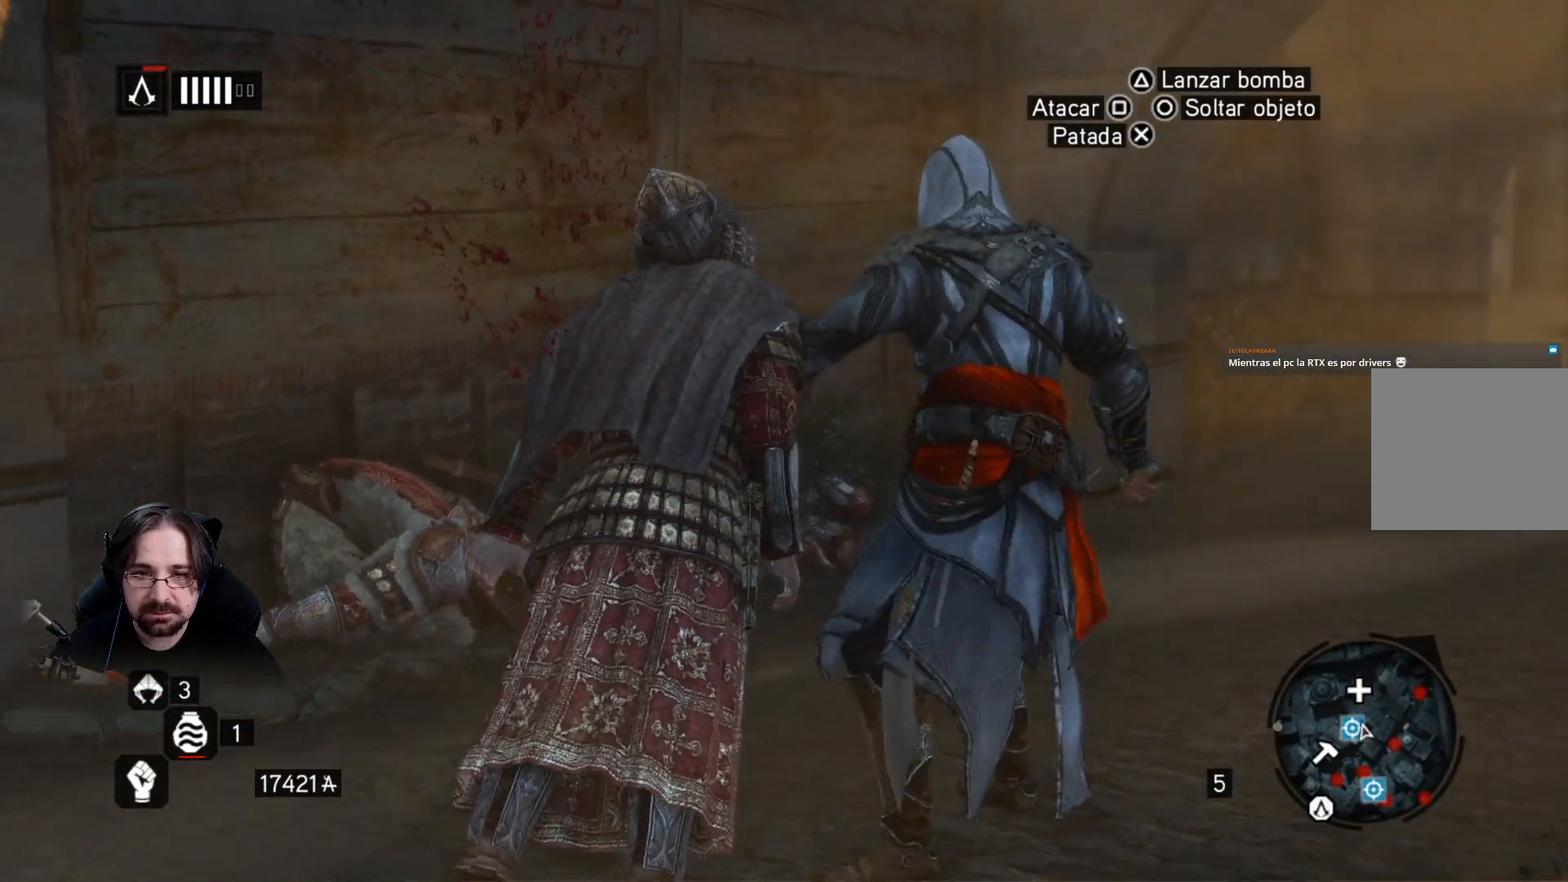
{"buttons": ["CIRCLE"], "left_stick": "center", "right_stick": "center", "events": [[367, "right_stick", "center"], [467, "left_stick", "center"], [500, "CIRCLE", "down"]]}
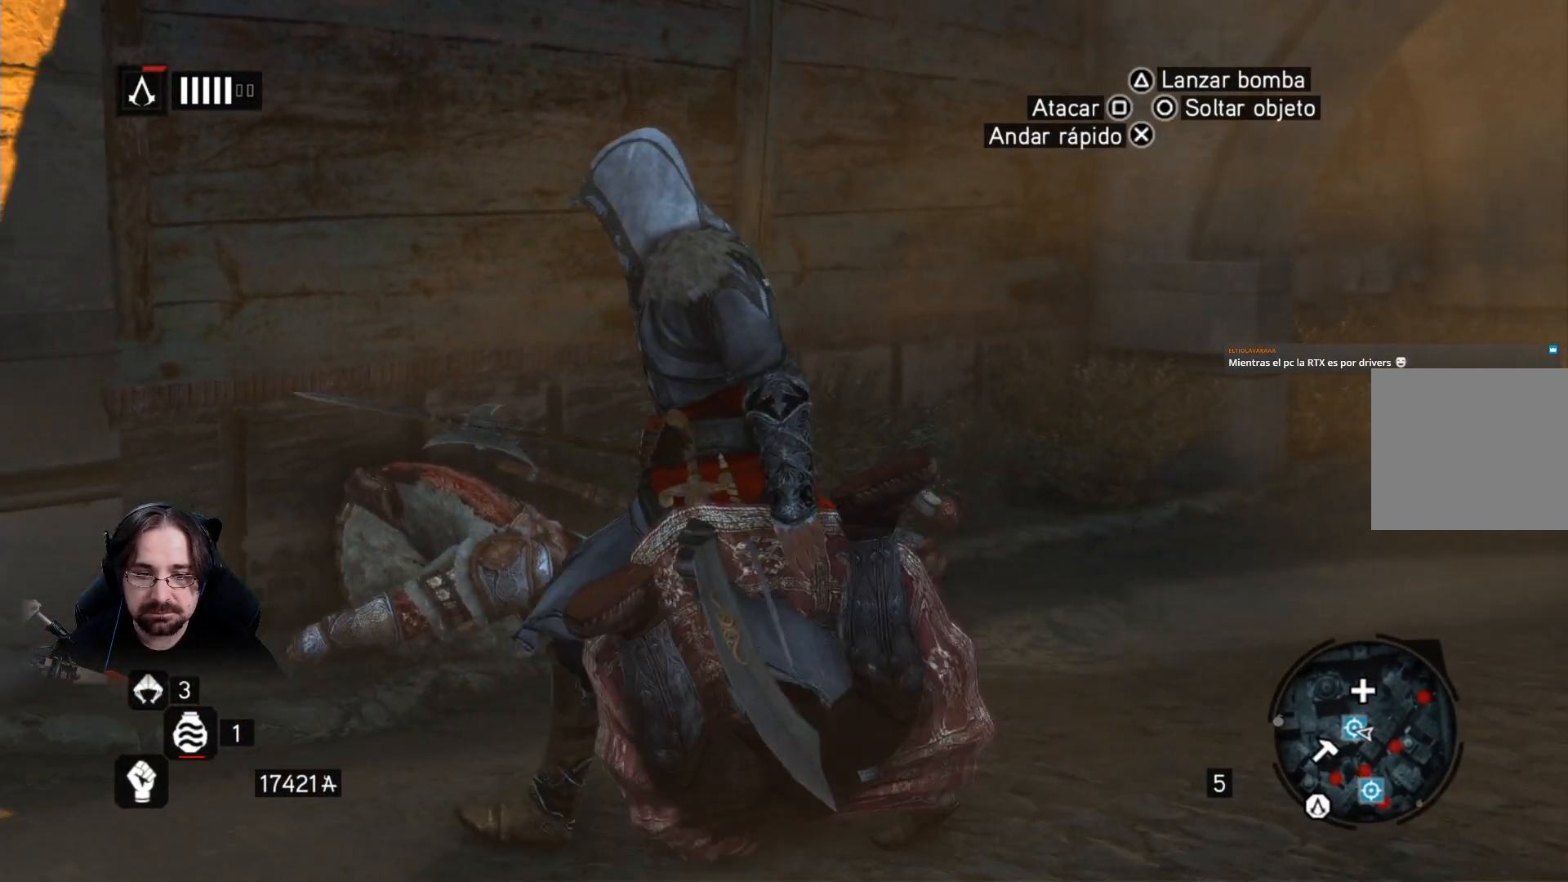
{"buttons": ["CIRCLE"], "left_stick": "center", "right_stick": "center", "events": []}
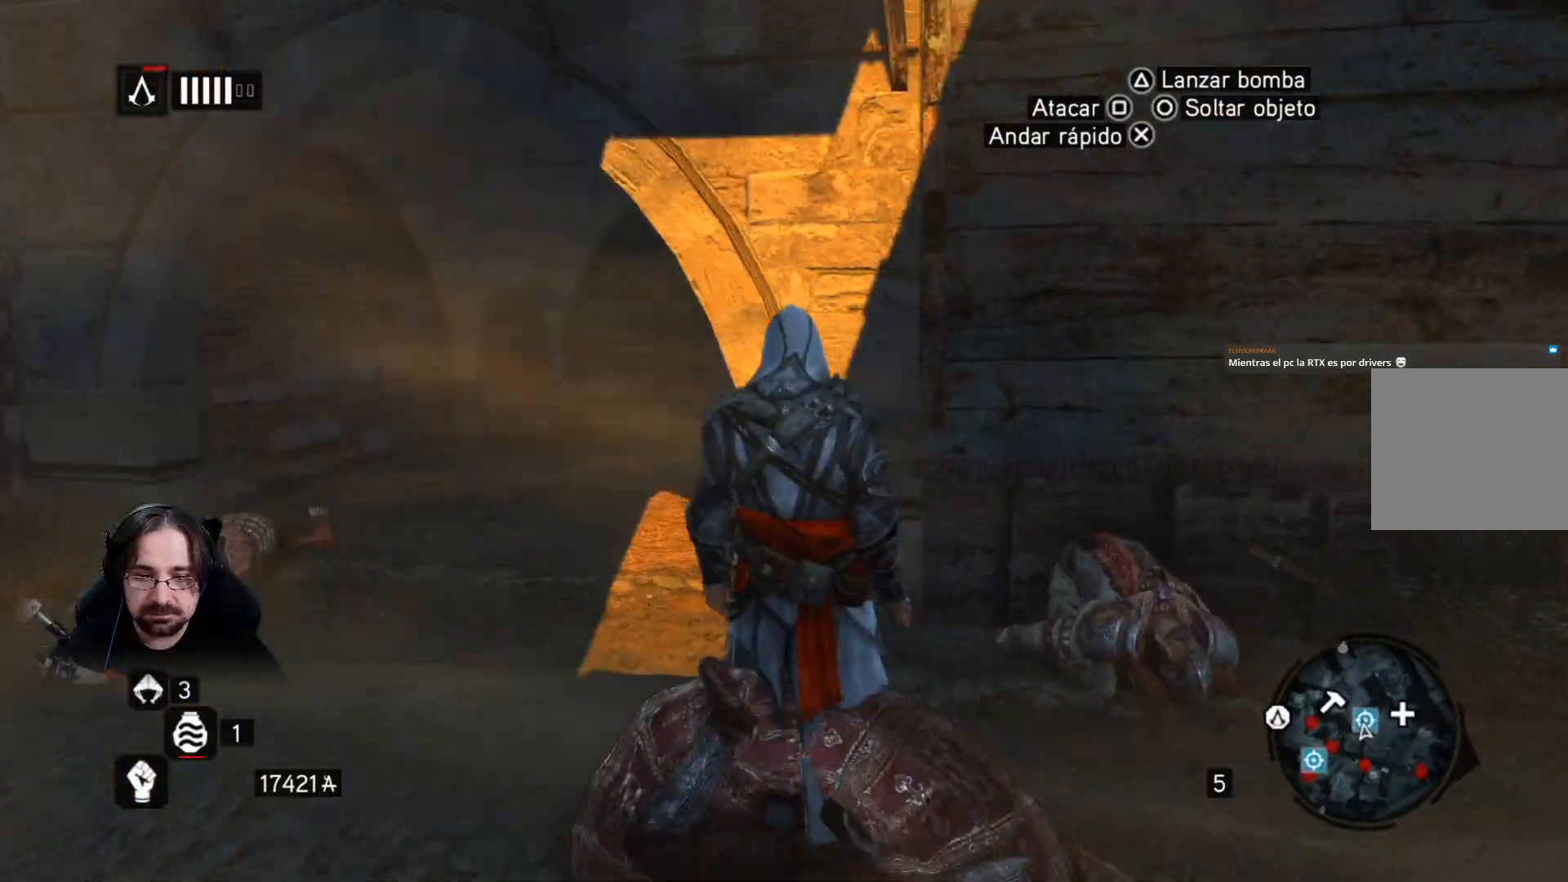
{"buttons": ["CIRCLE"], "left_stick": "center", "right_stick": "center", "events": []}